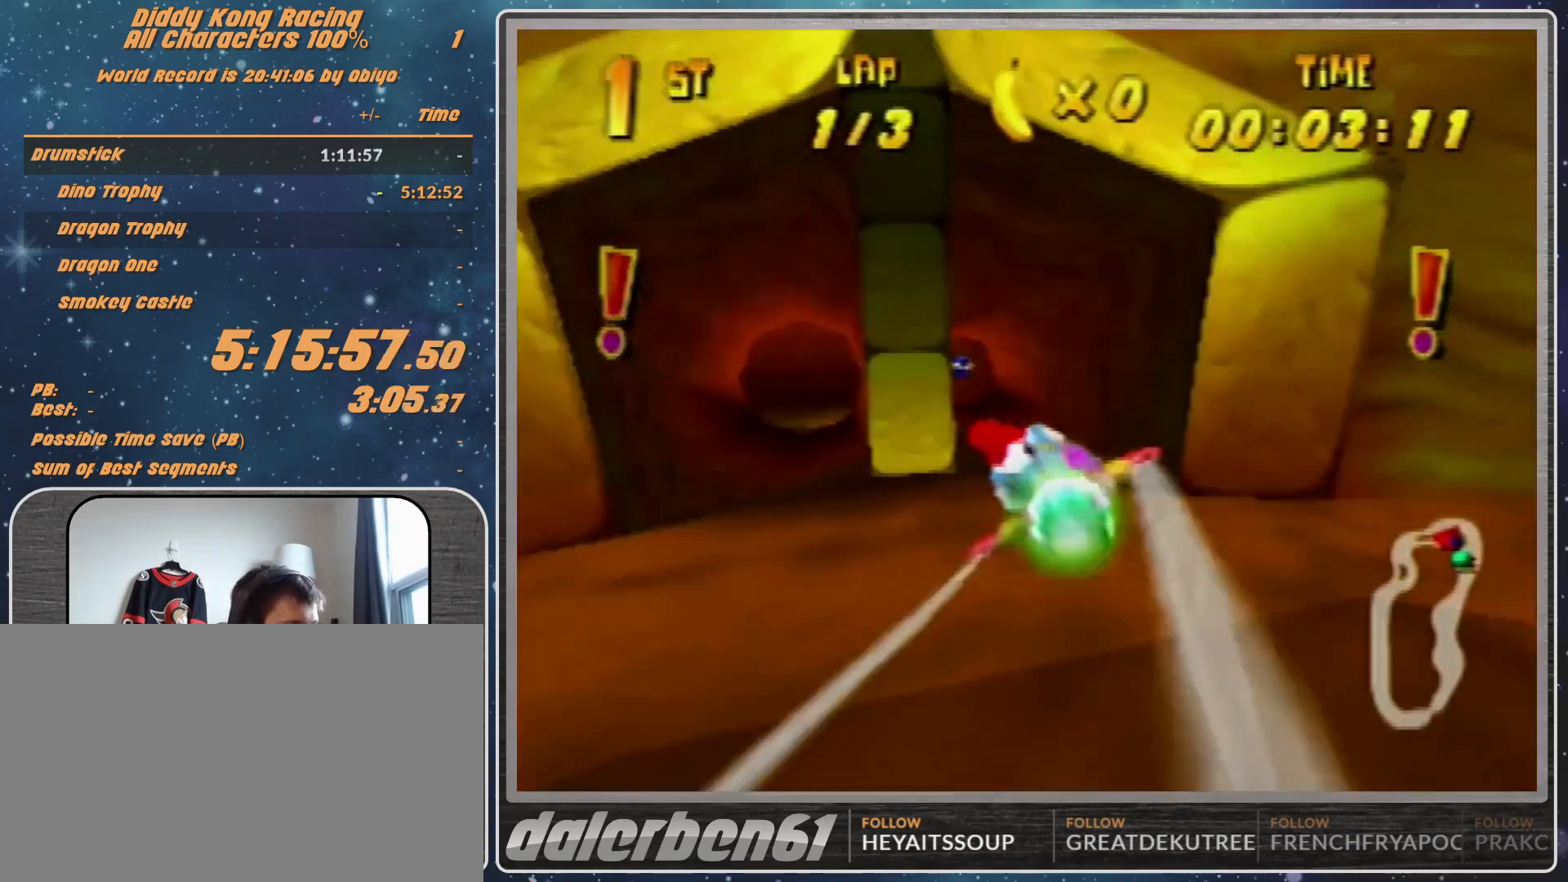
Gameplay with a controller (Nintendo layout); each line is a JSON object with the inputs held at the frame after it. "events" lists button and stick changes between this image and that frame as [ms after this image, input, new state], when the widget could be followed in between. Not read: L1 L3 R3.
{"buttons": ["A", "R1"], "left_stick": "left", "events": [[133, "left_stick", "center"], [367, "left_stick", "down-left"], [500, "A", "down"], [500, "left_stick", "left"]]}
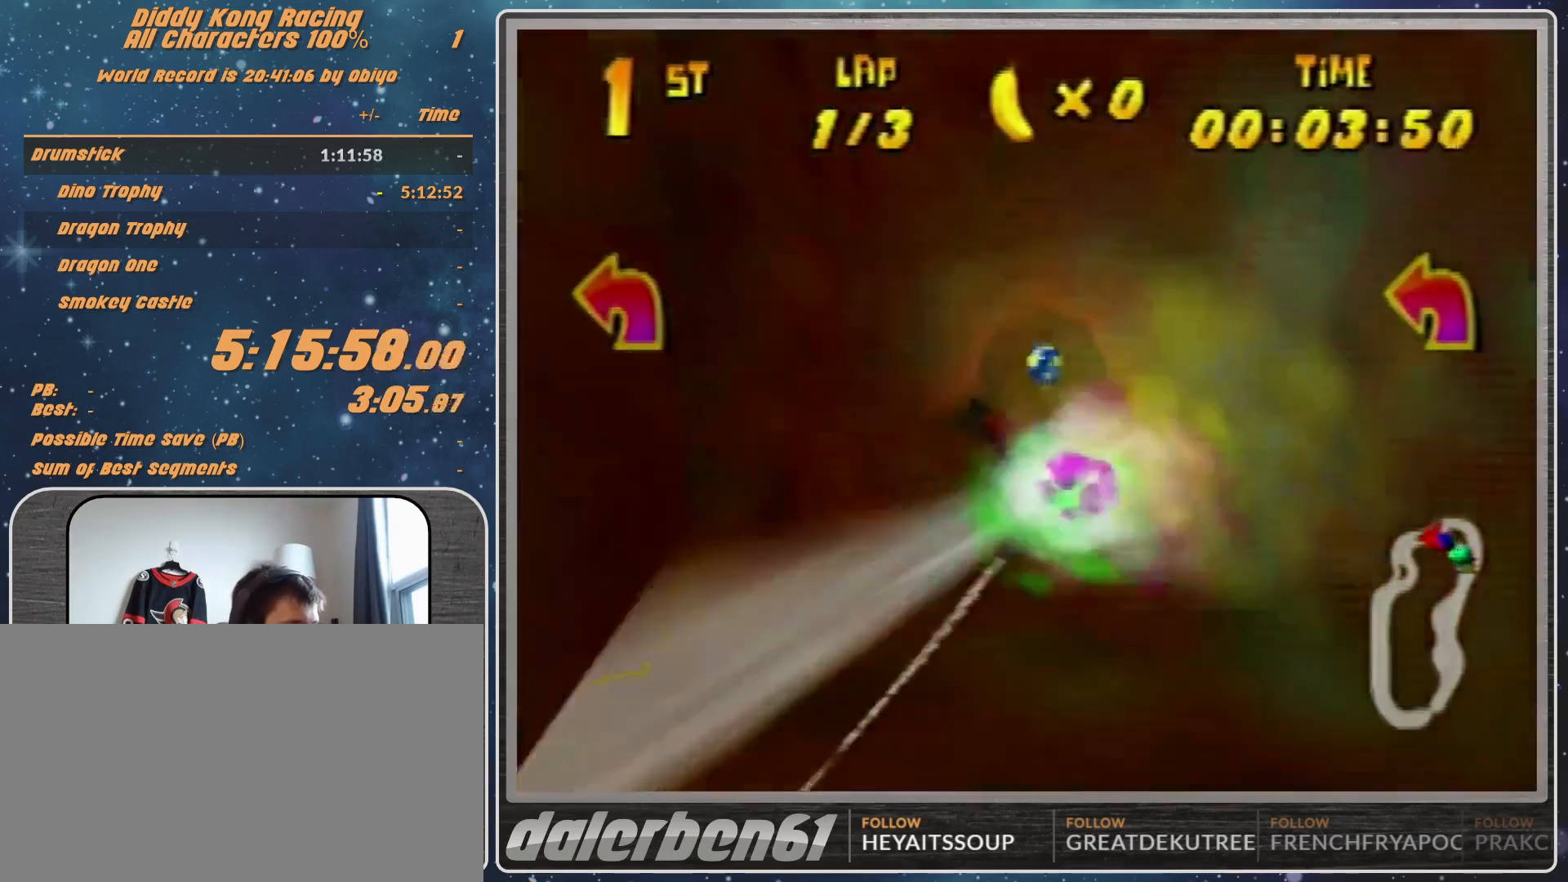
{"buttons": ["A", "R1"], "left_stick": "left", "events": [[133, "B", "down"], [333, "B", "up"]]}
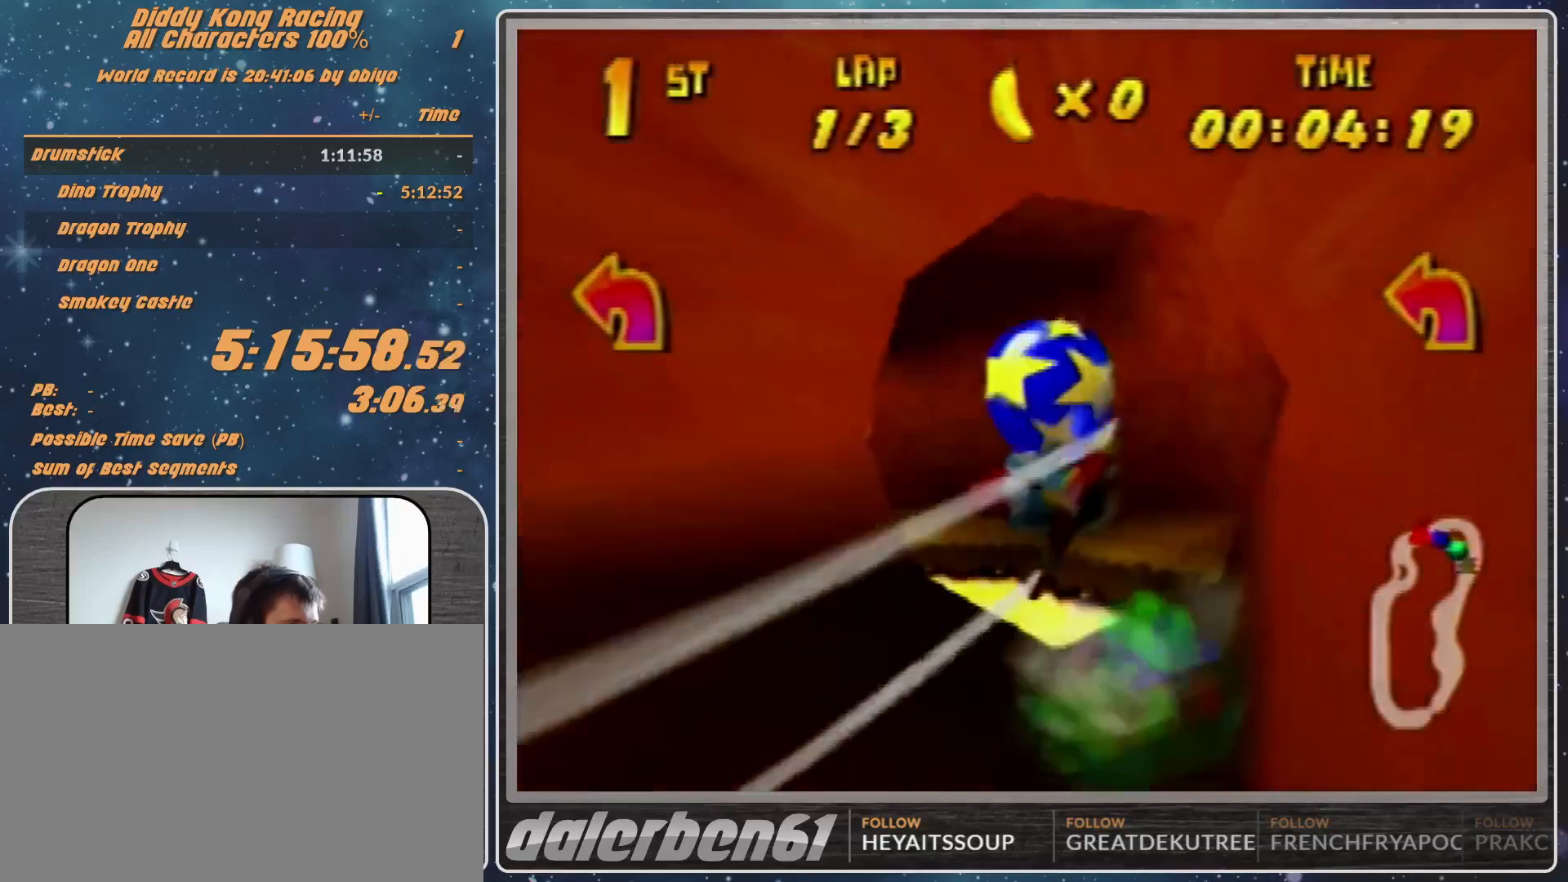
{"buttons": ["A", "R1"], "left_stick": "center", "events": [[267, "left_stick", "center"]]}
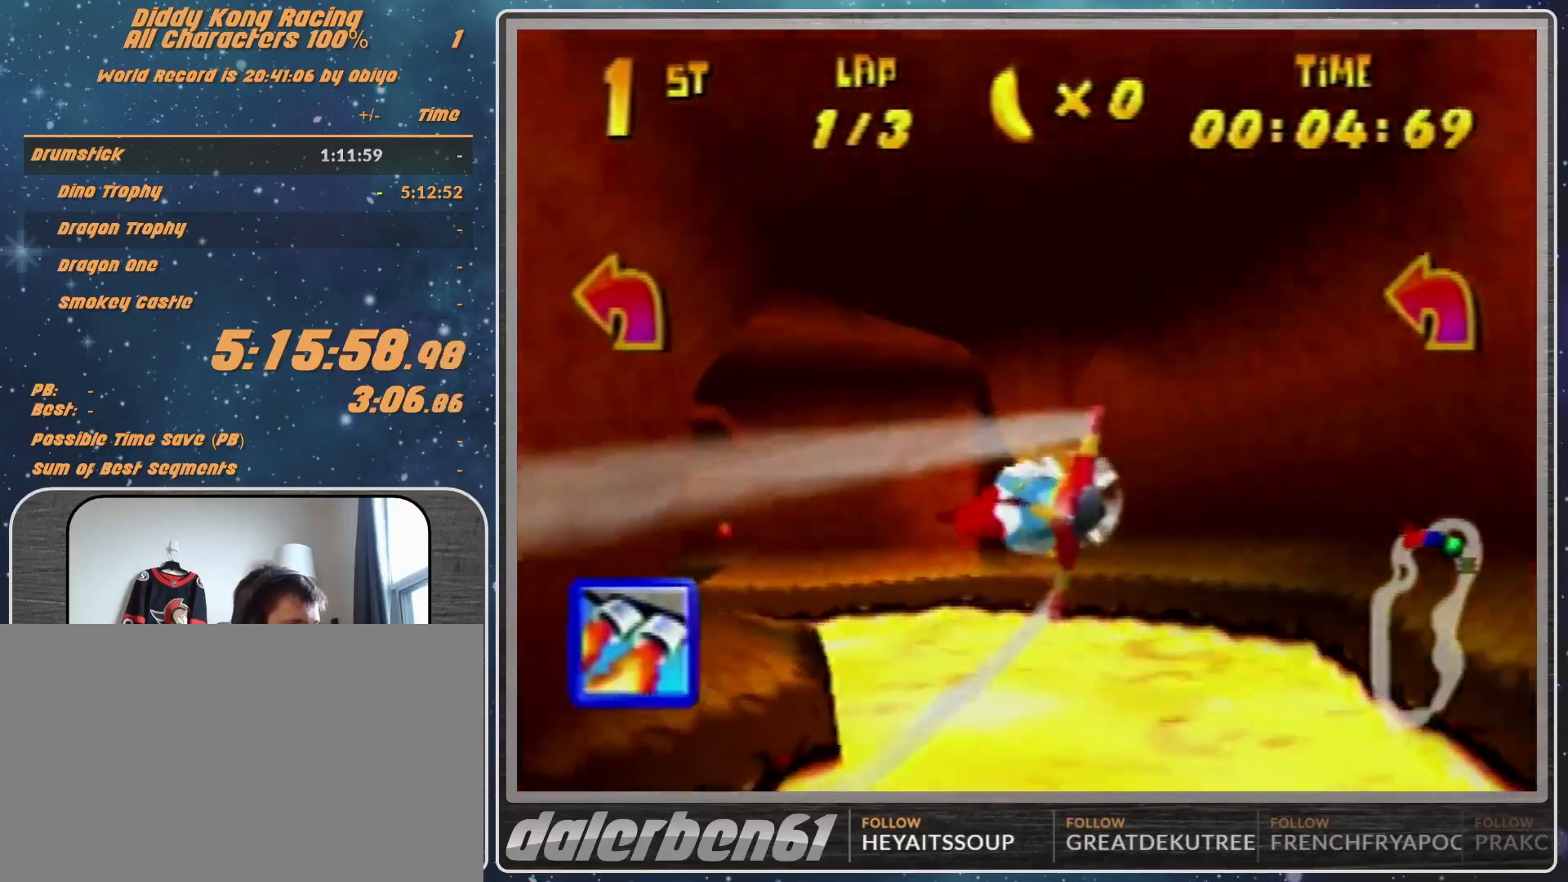
{"buttons": ["A", "R1"], "left_stick": "up-left", "events": [[33, "left_stick", "left"], [200, "left_stick", "center"], [300, "A", "up"], [300, "left_stick", "left"], [333, "A", "down"], [433, "A", "up"], [433, "left_stick", "up-left"], [500, "A", "down"]]}
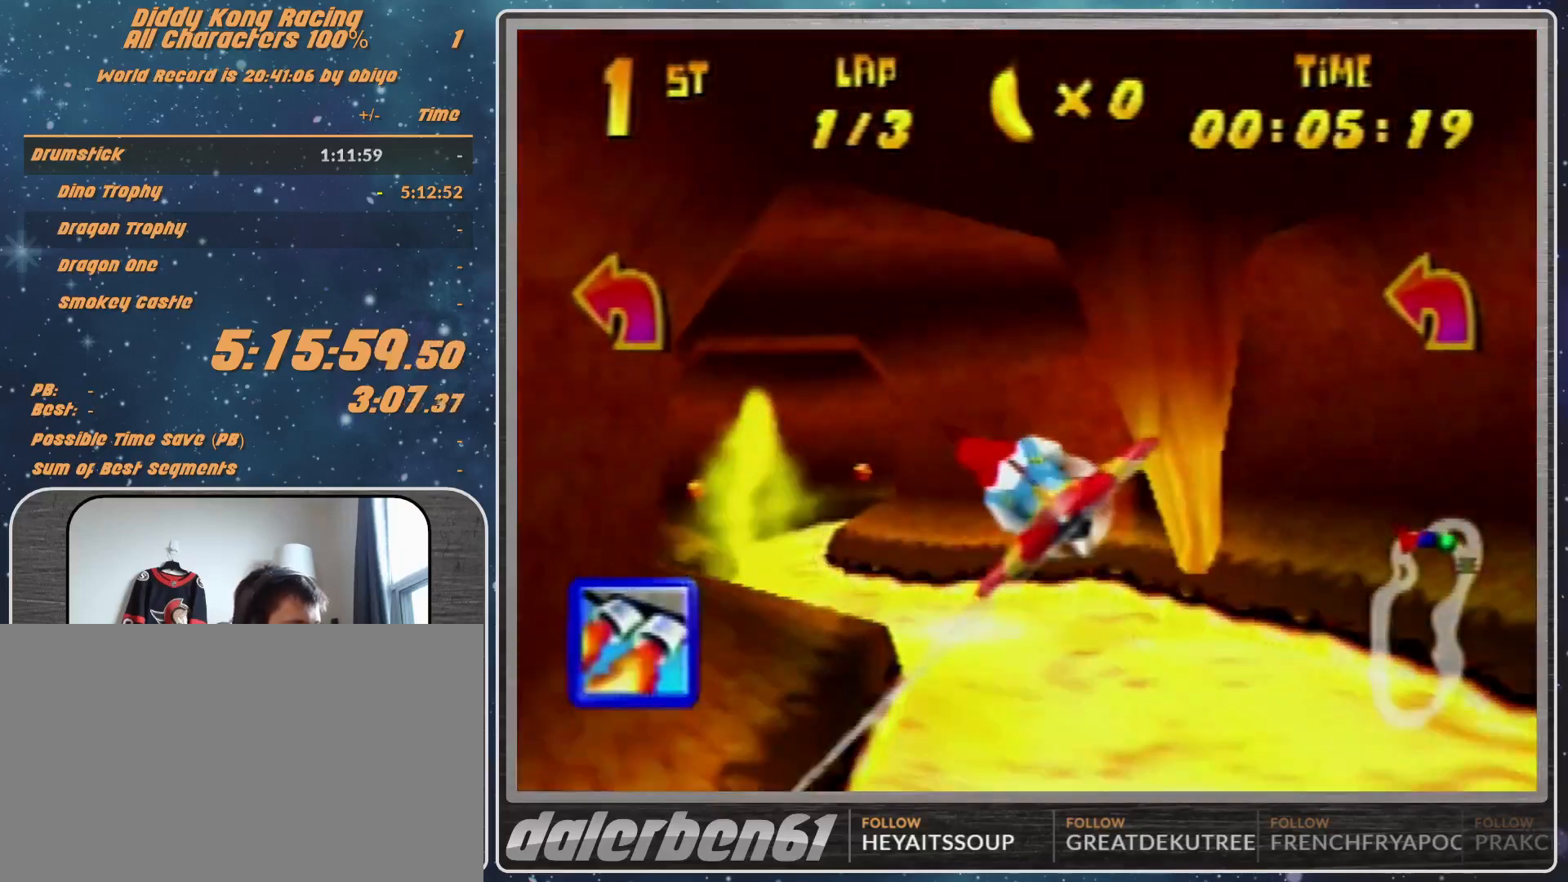
{"buttons": ["R1"], "left_stick": "up-left", "events": [[100, "A", "up"], [267, "Z", "down"], [400, "R1", "up"], [400, "Z", "up"], [500, "R1", "down"]]}
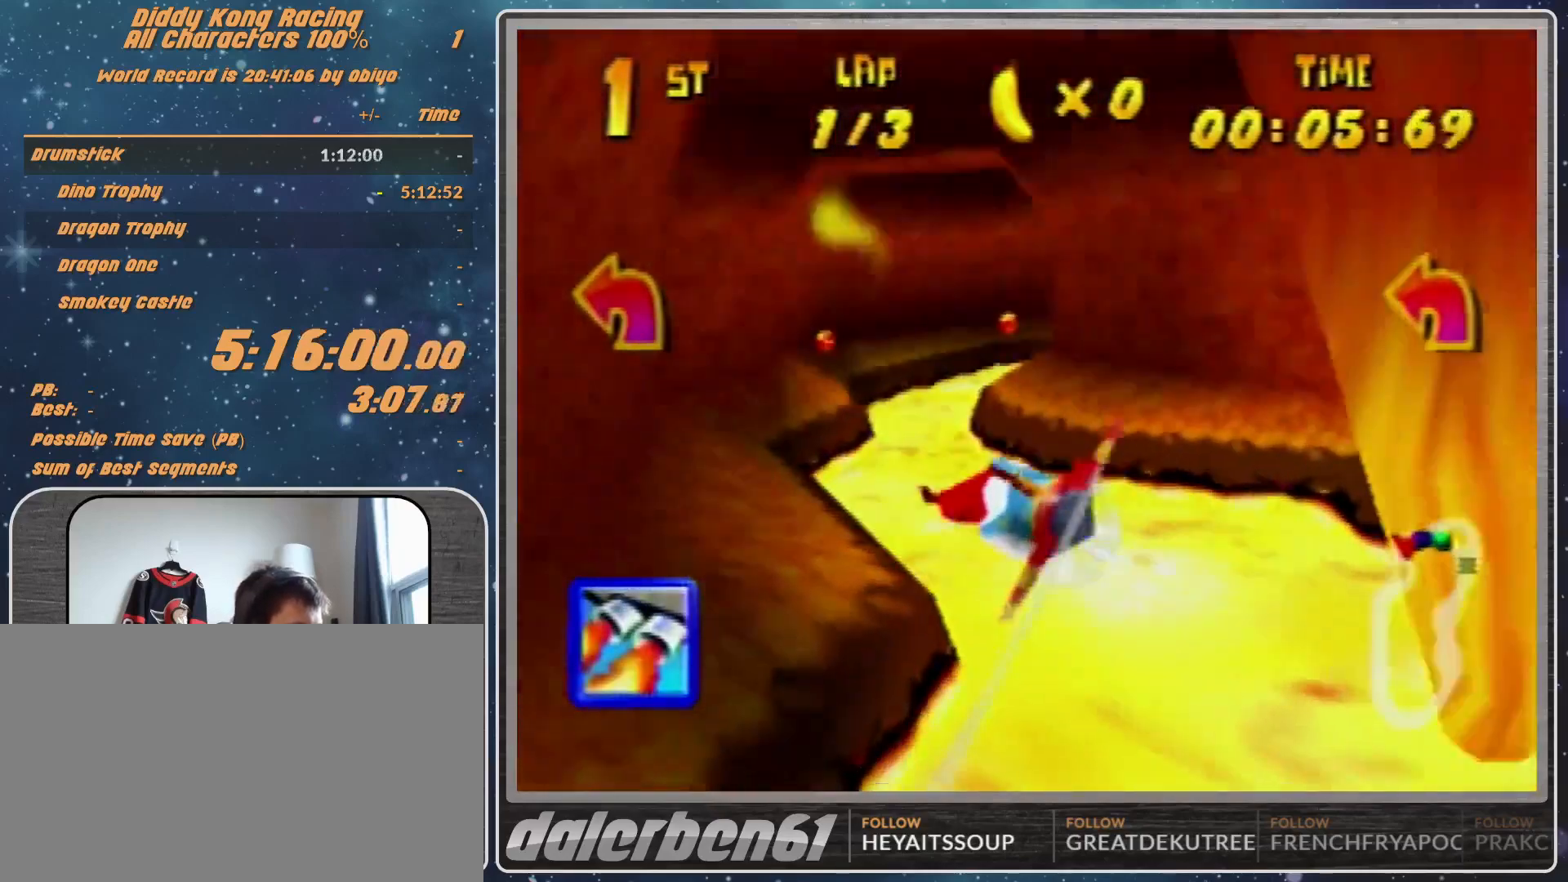
{"buttons": ["R1"], "left_stick": "left", "events": [[100, "R1", "up"], [100, "left_stick", "left"], [200, "R1", "down"]]}
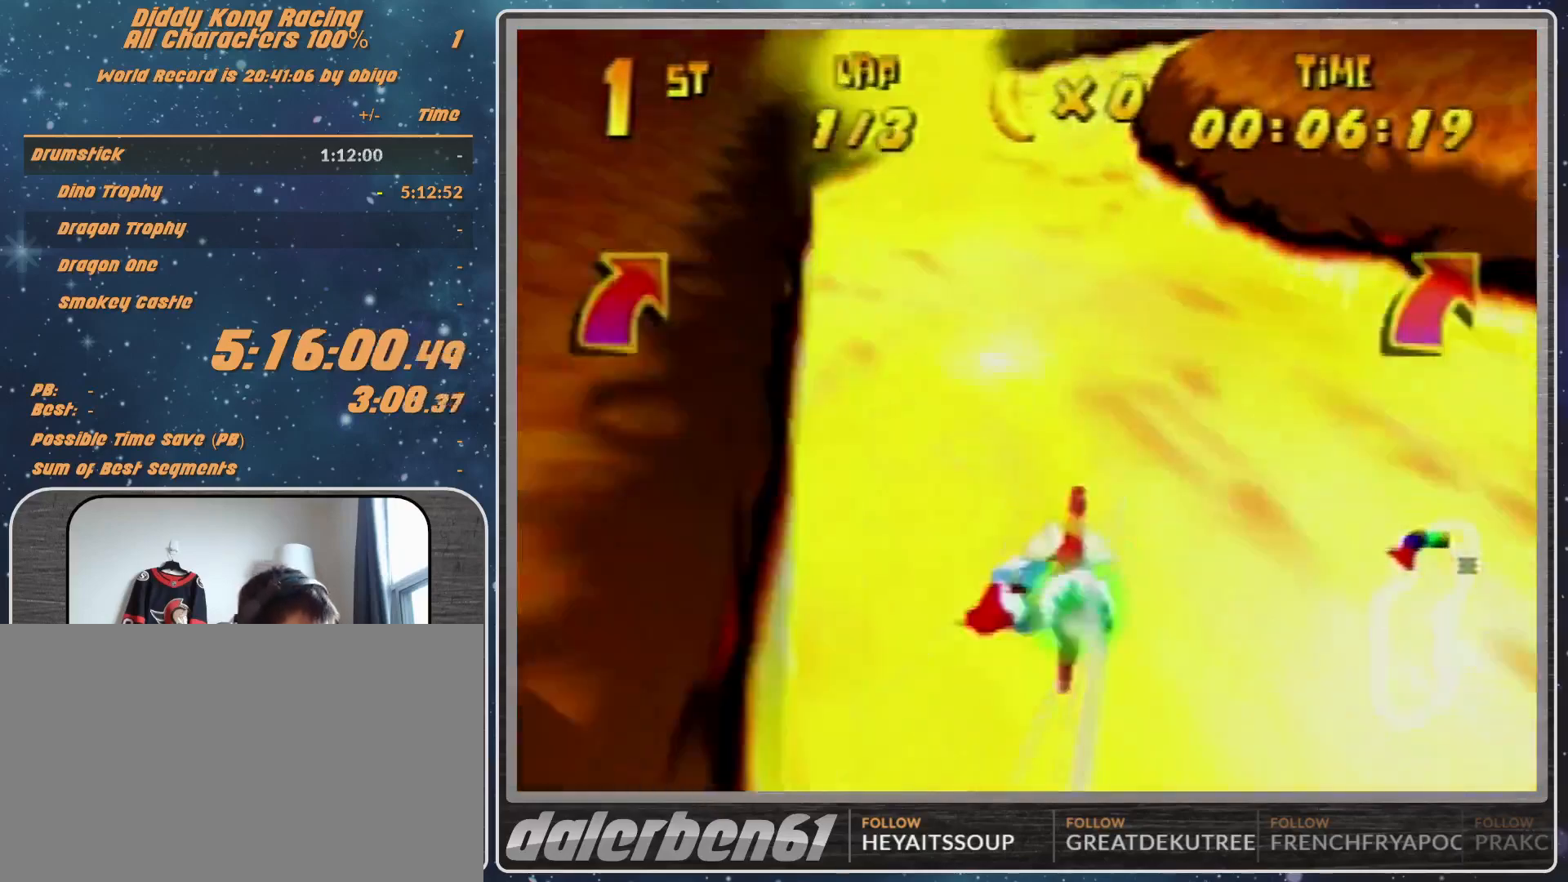
{"buttons": ["B", "R1"], "left_stick": "down-left", "events": [[400, "left_stick", "down-left"], [433, "B", "down"]]}
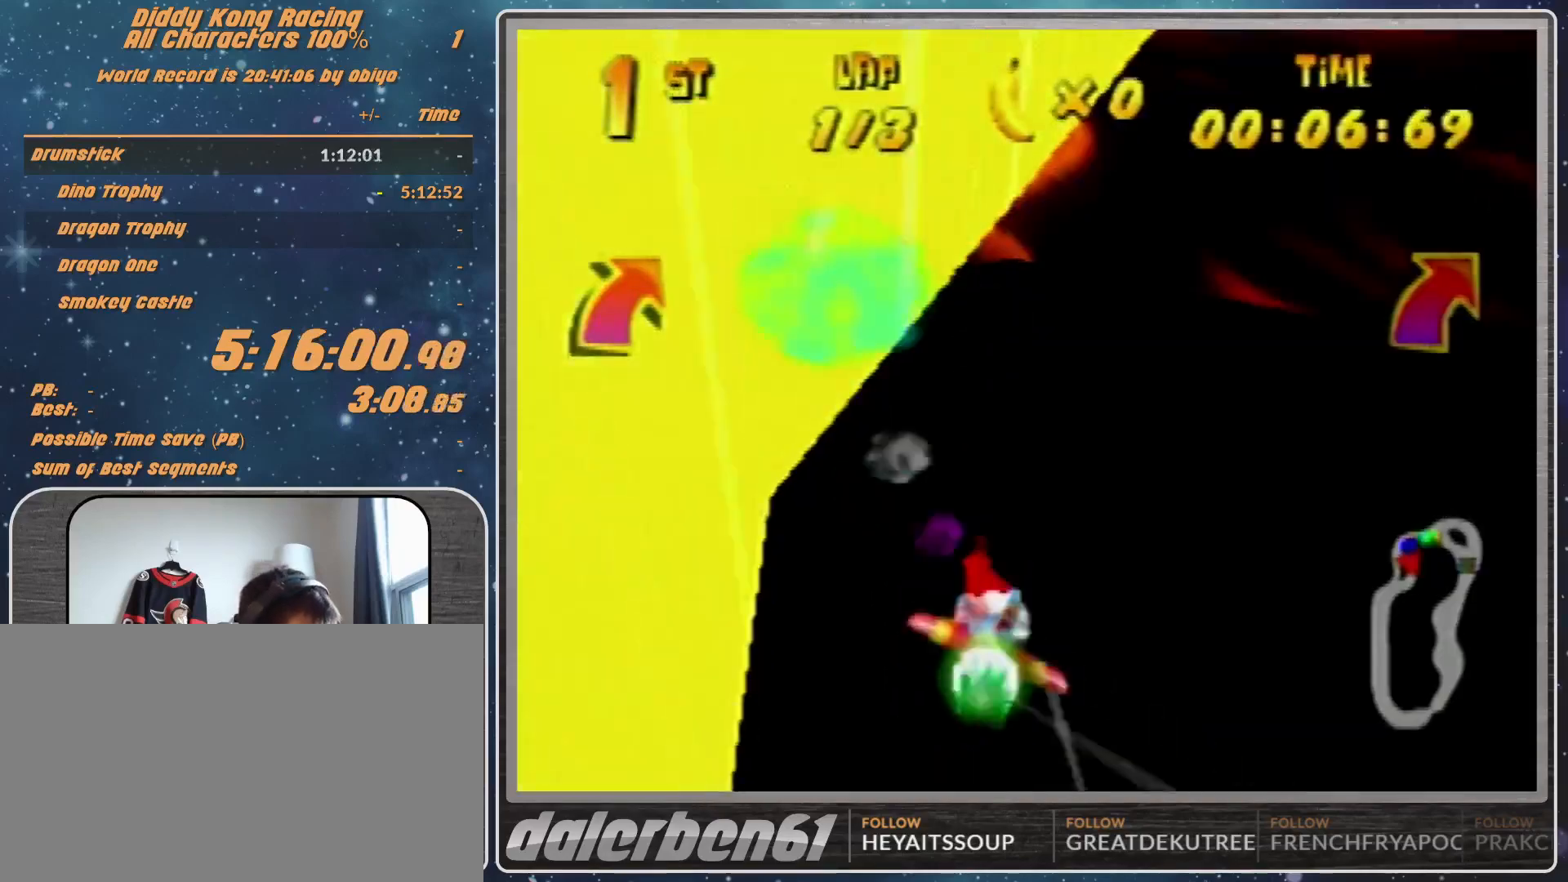
{"buttons": ["B", "R1"], "left_stick": "left", "events": [[433, "left_stick", "left"]]}
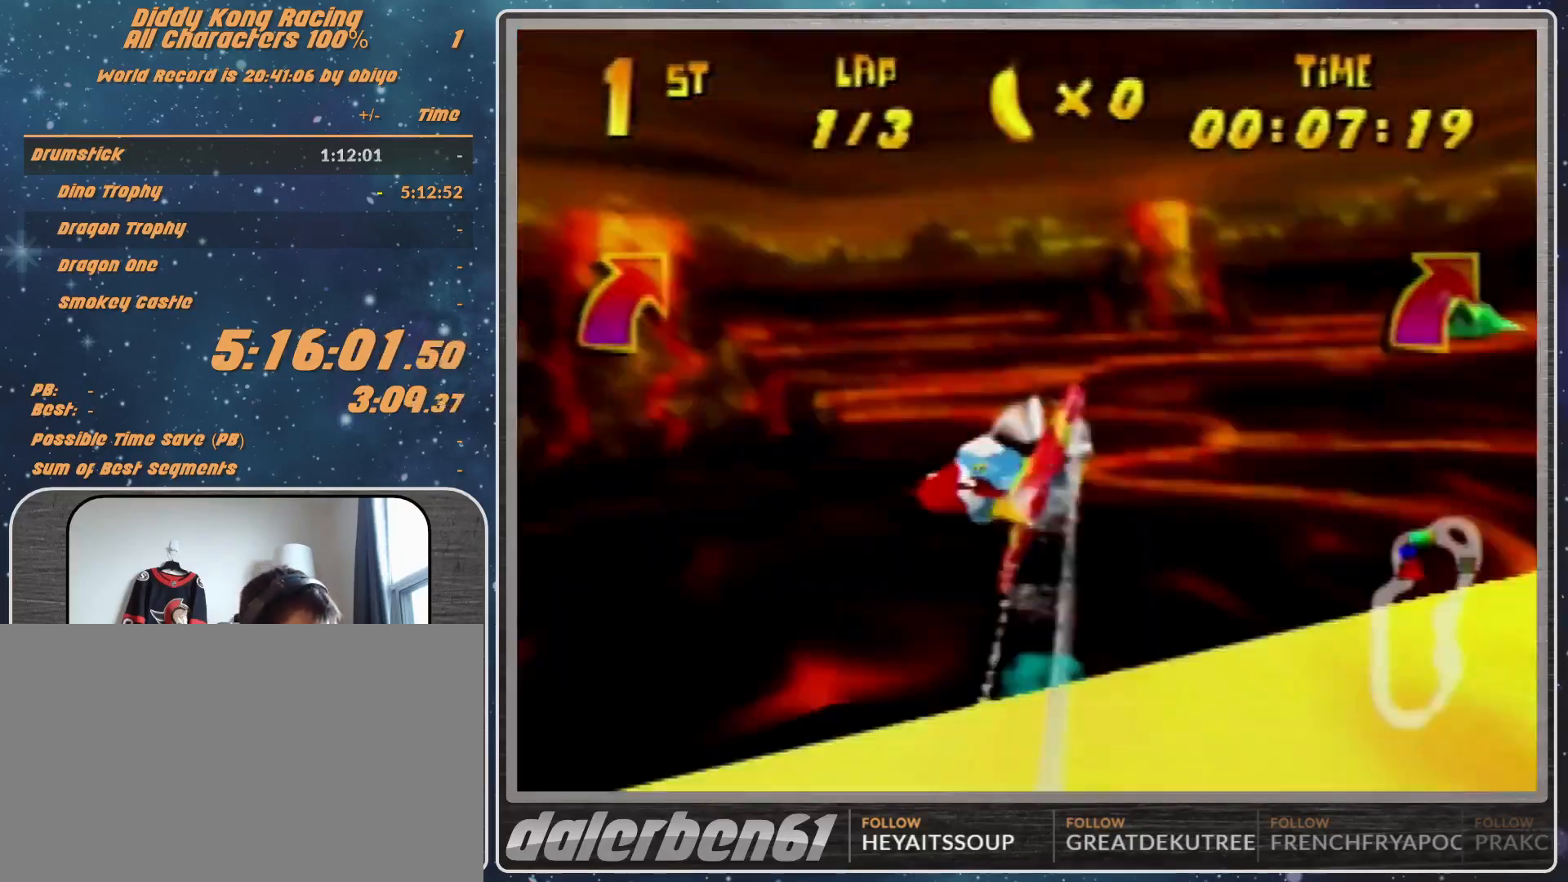
{"buttons": [], "left_stick": "left", "events": [[67, "B", "up"], [67, "R1", "up"], [167, "R1", "down"], [233, "R1", "up"], [267, "R1", "down"], [500, "R1", "up"]]}
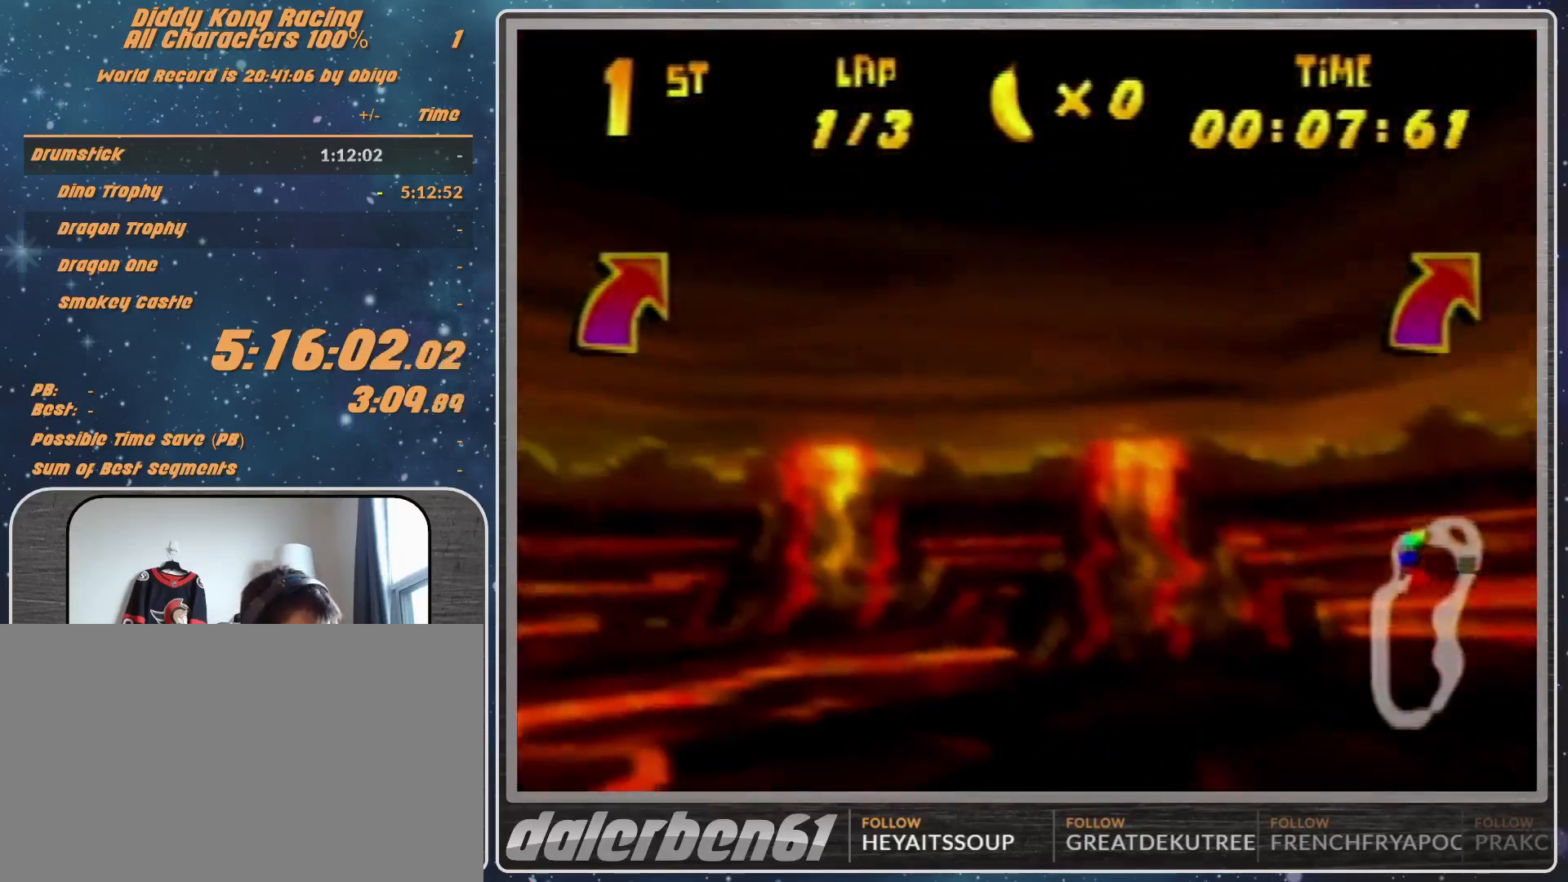
{"buttons": ["R1"], "left_stick": "left", "events": [[233, "R1", "down"], [267, "R1", "up"], [367, "R1", "down"]]}
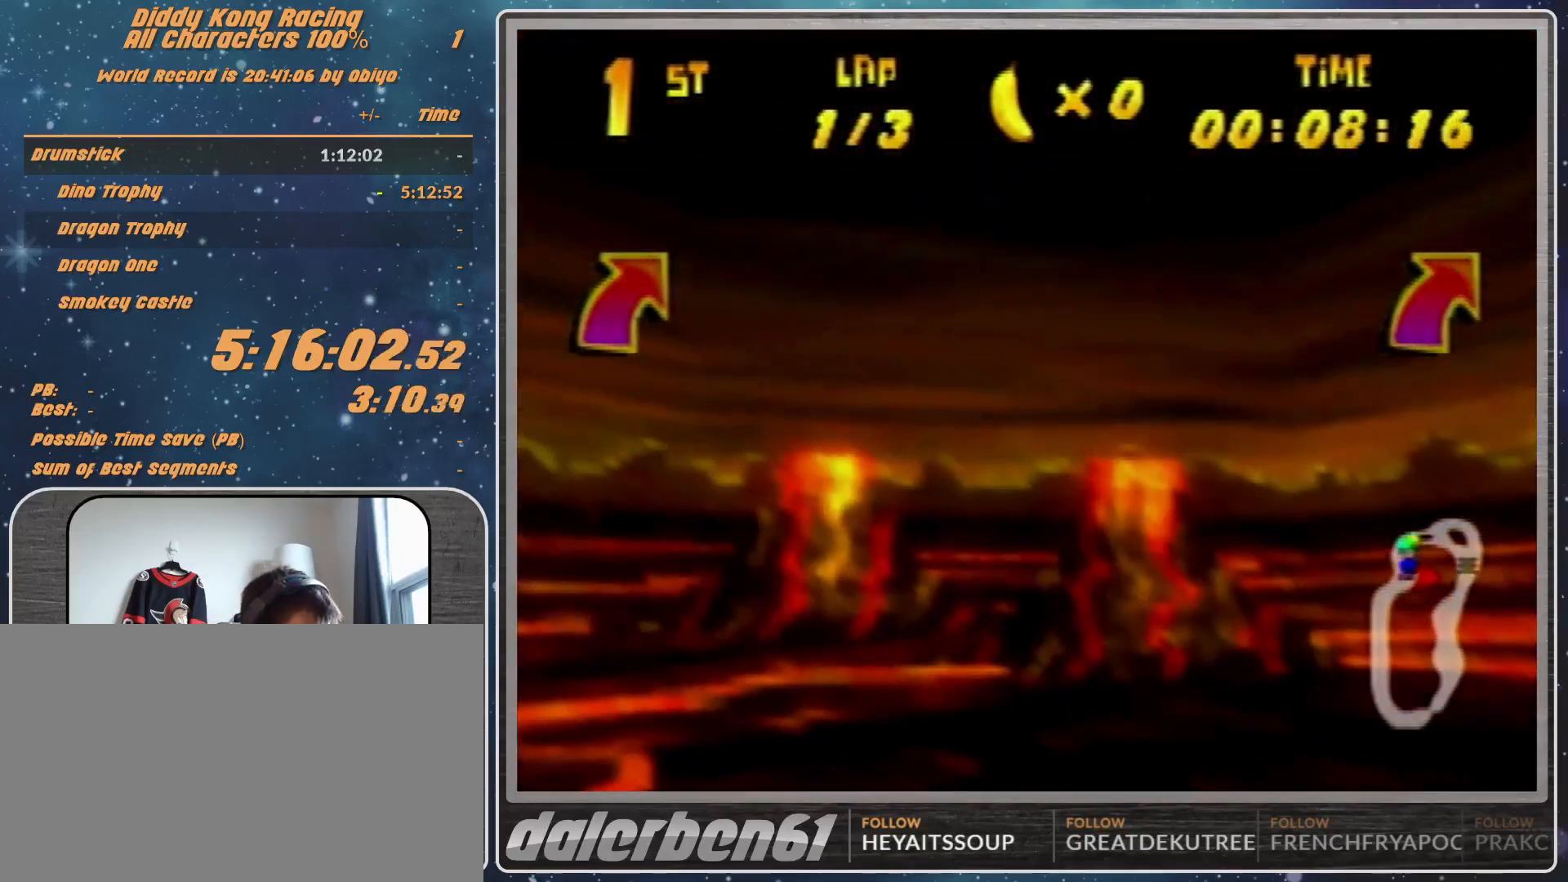
{"buttons": ["A", "R1"], "left_stick": "left", "events": [[167, "A", "down"], [300, "left_stick", "center"], [500, "left_stick", "left"]]}
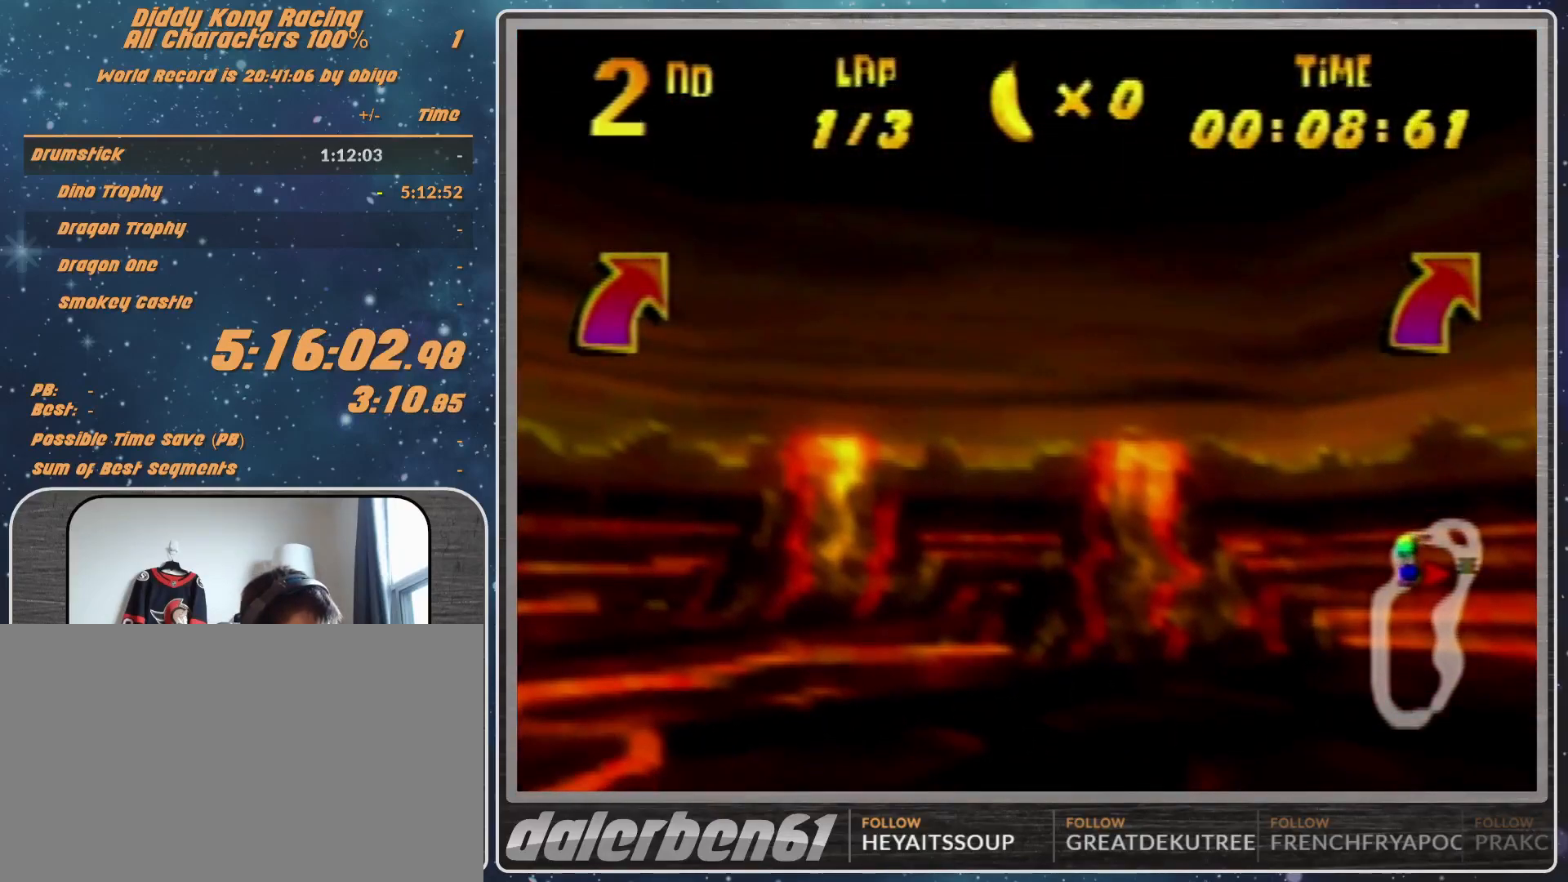
{"buttons": ["A", "R1"], "left_stick": "up-right", "events": [[200, "B", "down"], [333, "B", "up"], [367, "left_stick", "center"], [500, "left_stick", "up-right"]]}
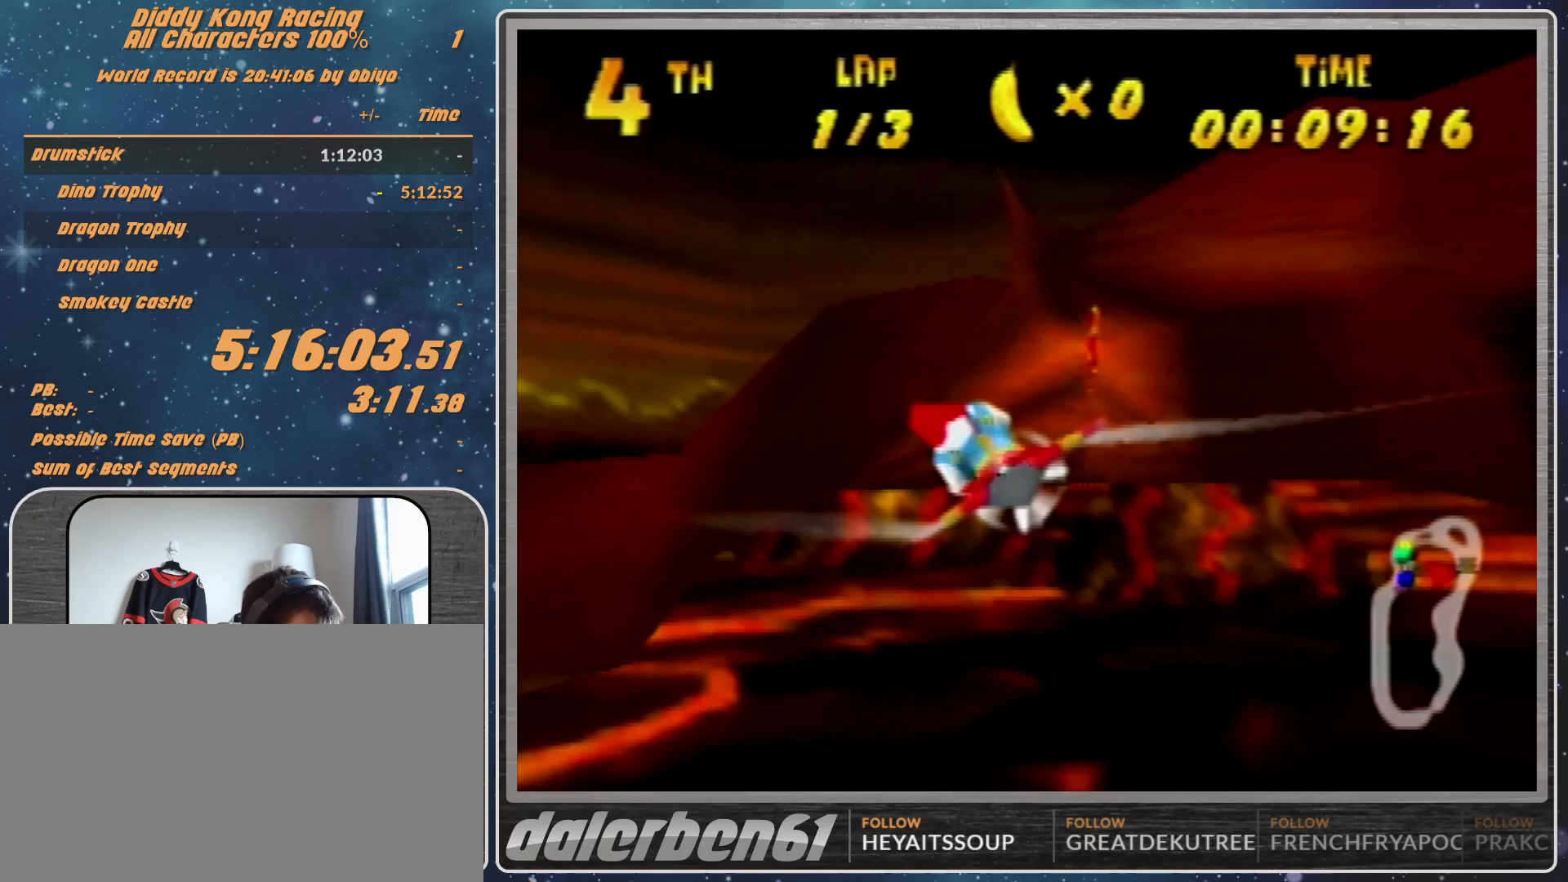
{"buttons": ["A", "B", "R1"], "left_stick": "right", "events": [[67, "left_stick", "right"], [133, "B", "down"]]}
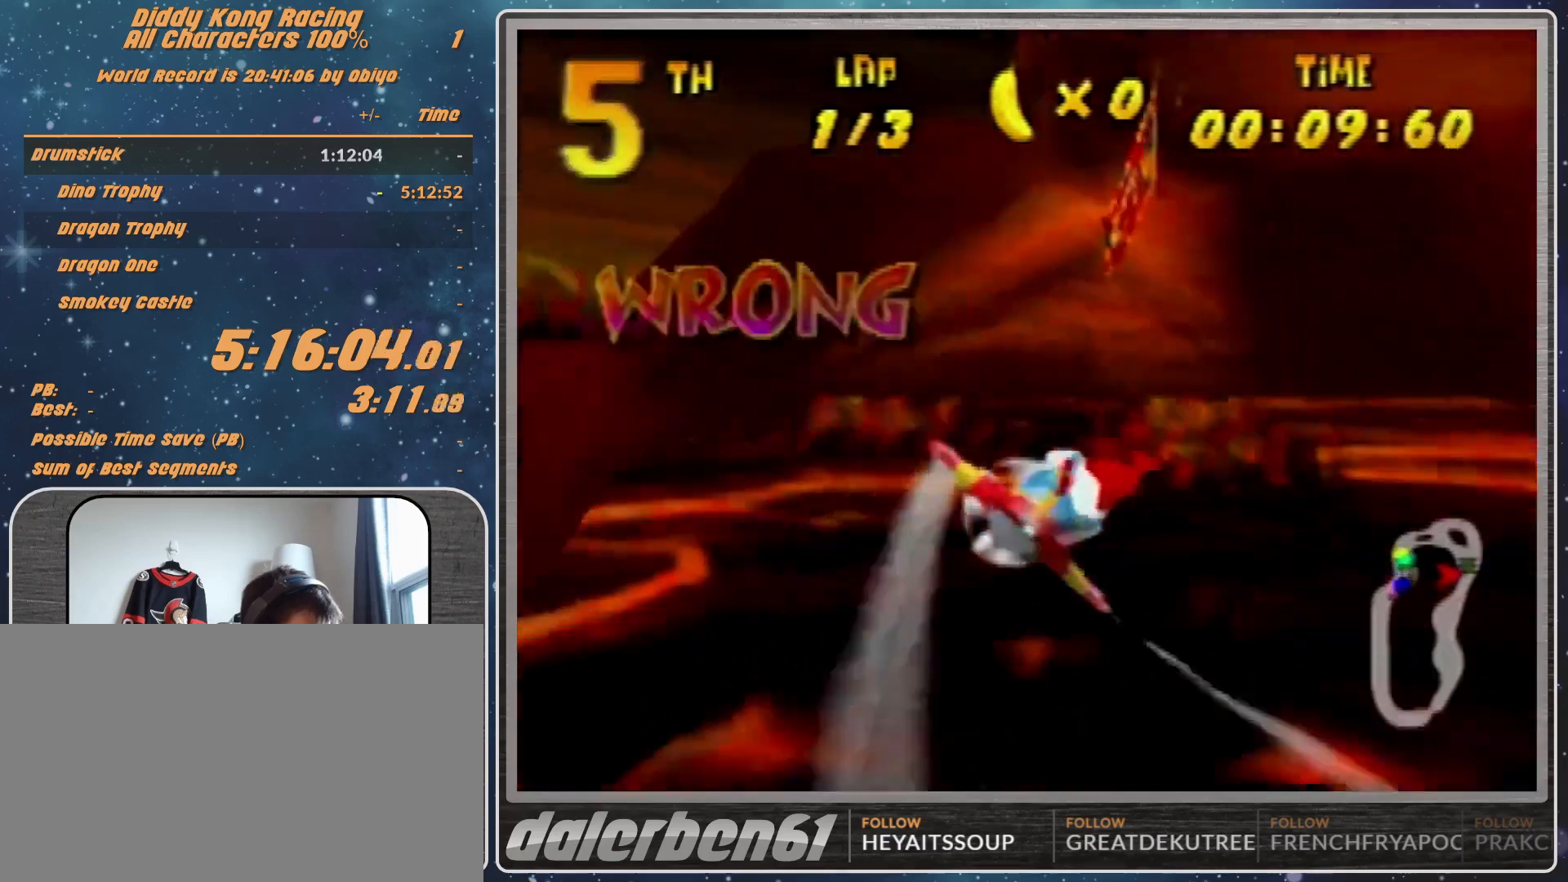
{"buttons": ["A", "B", "R1"], "left_stick": "left", "events": [[33, "B", "up"], [33, "left_stick", "up"], [167, "left_stick", "center"], [267, "left_stick", "down-left"], [367, "left_stick", "left"], [433, "B", "down"]]}
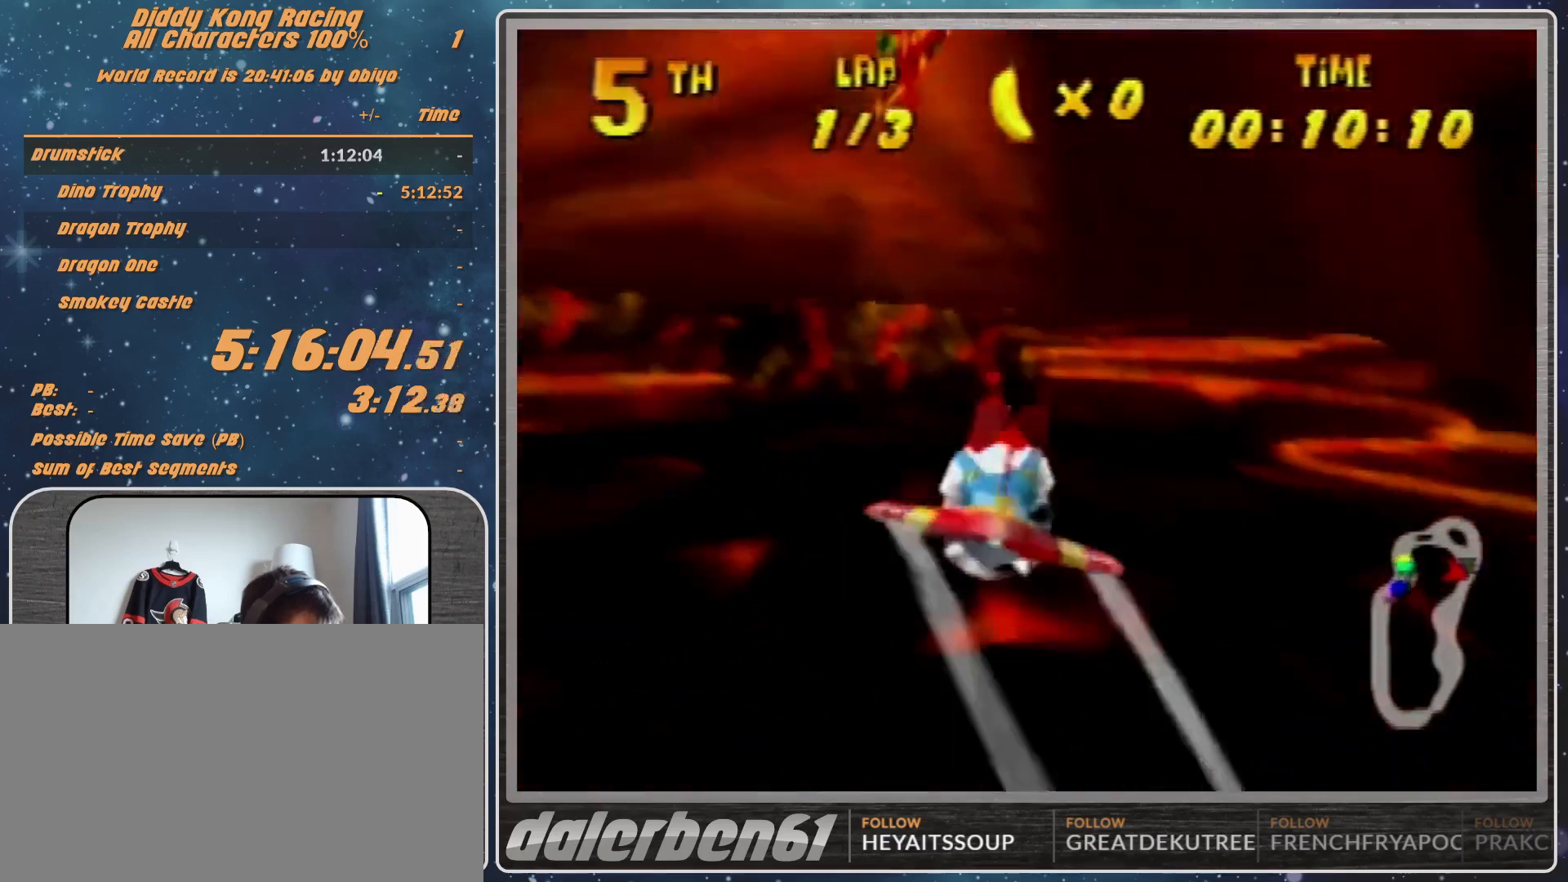
{"buttons": [], "left_stick": "center", "events": [[33, "B", "up"], [67, "left_stick", "center"], [167, "left_stick", "up"], [267, "left_stick", "left"], [367, "A", "up"], [400, "R1", "up"], [400, "left_stick", "center"]]}
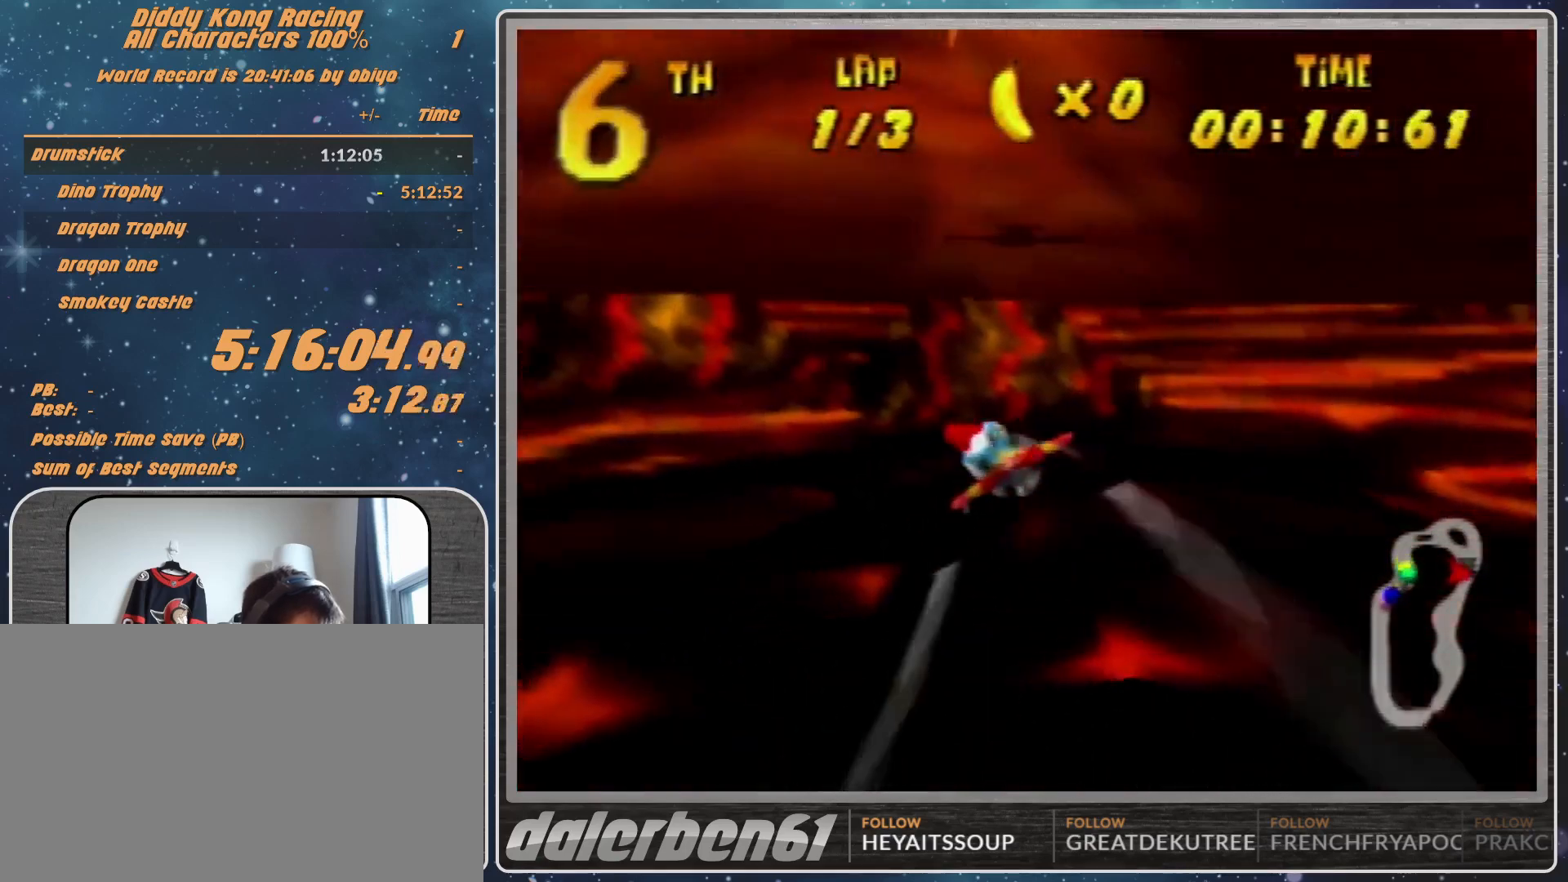
{"buttons": [], "left_stick": "center", "events": []}
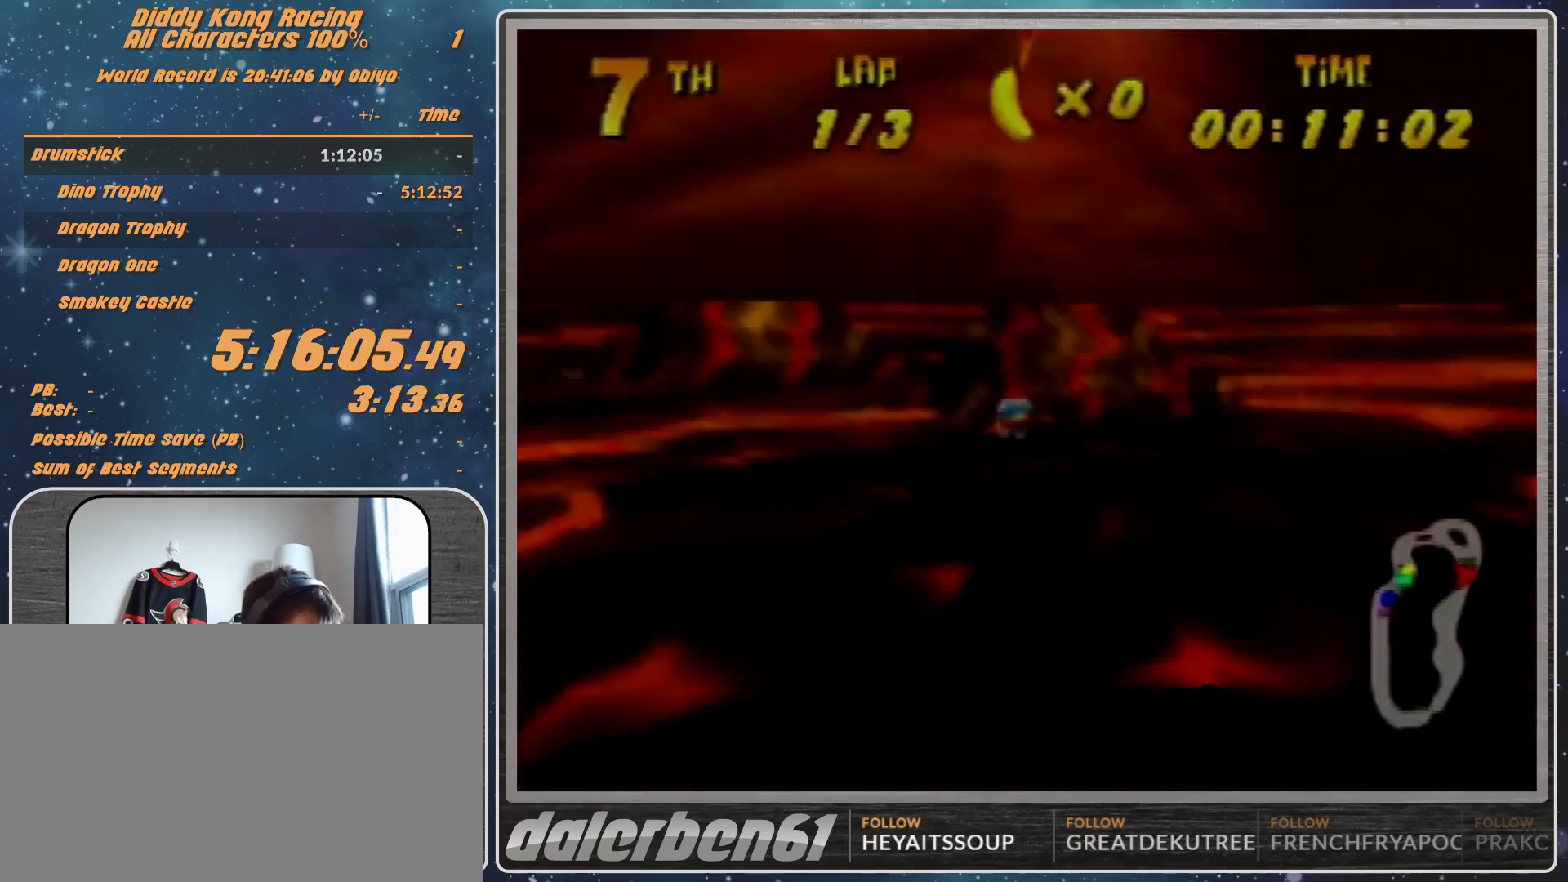
{"buttons": [], "left_stick": "center", "events": []}
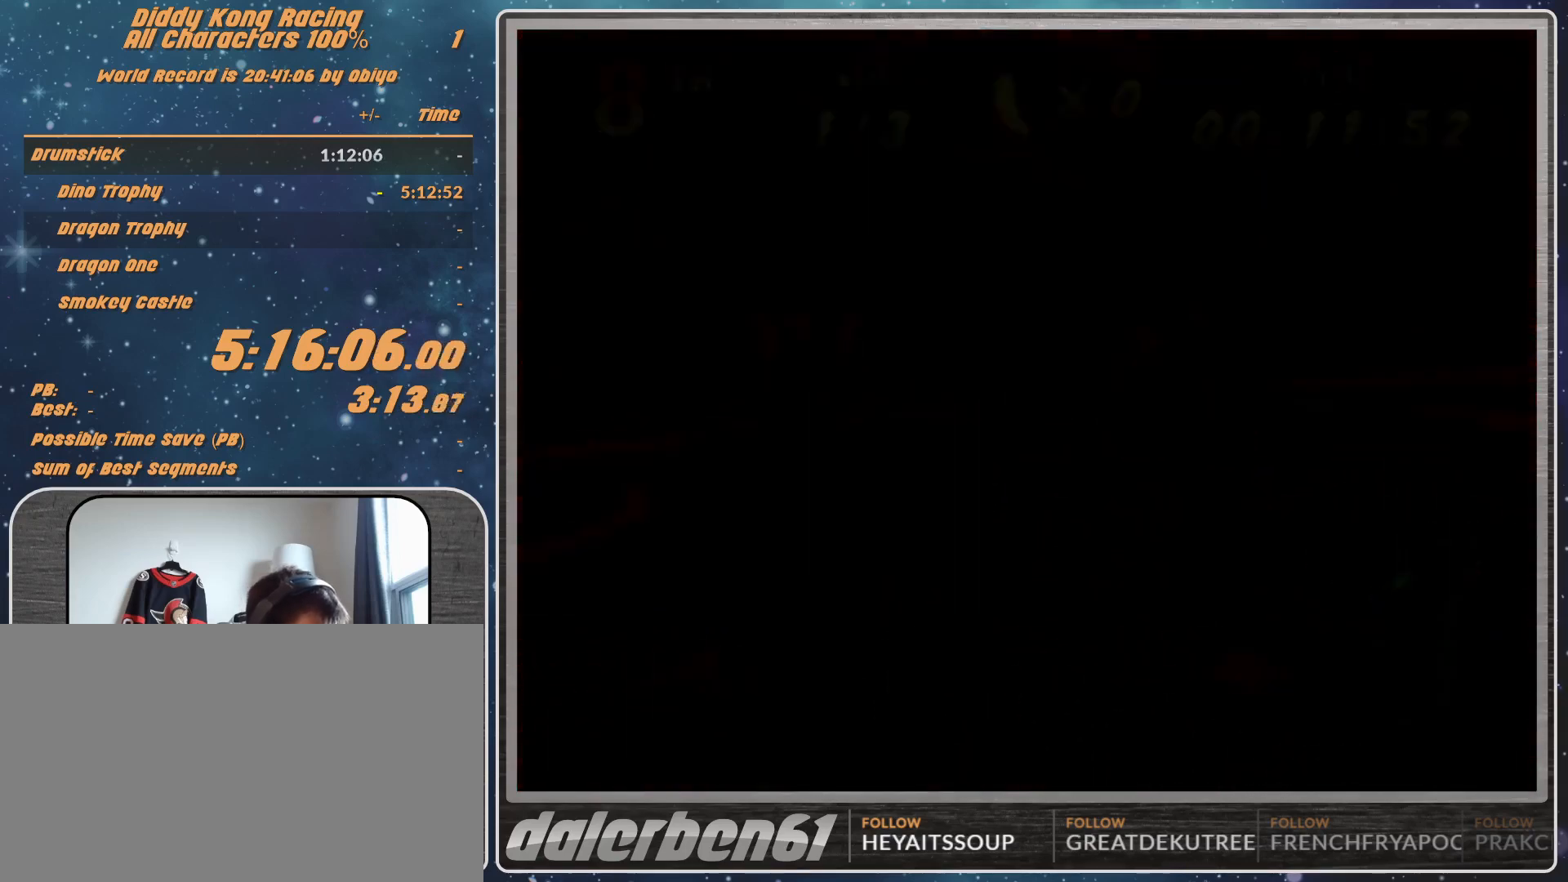
{"buttons": [], "left_stick": "center", "events": []}
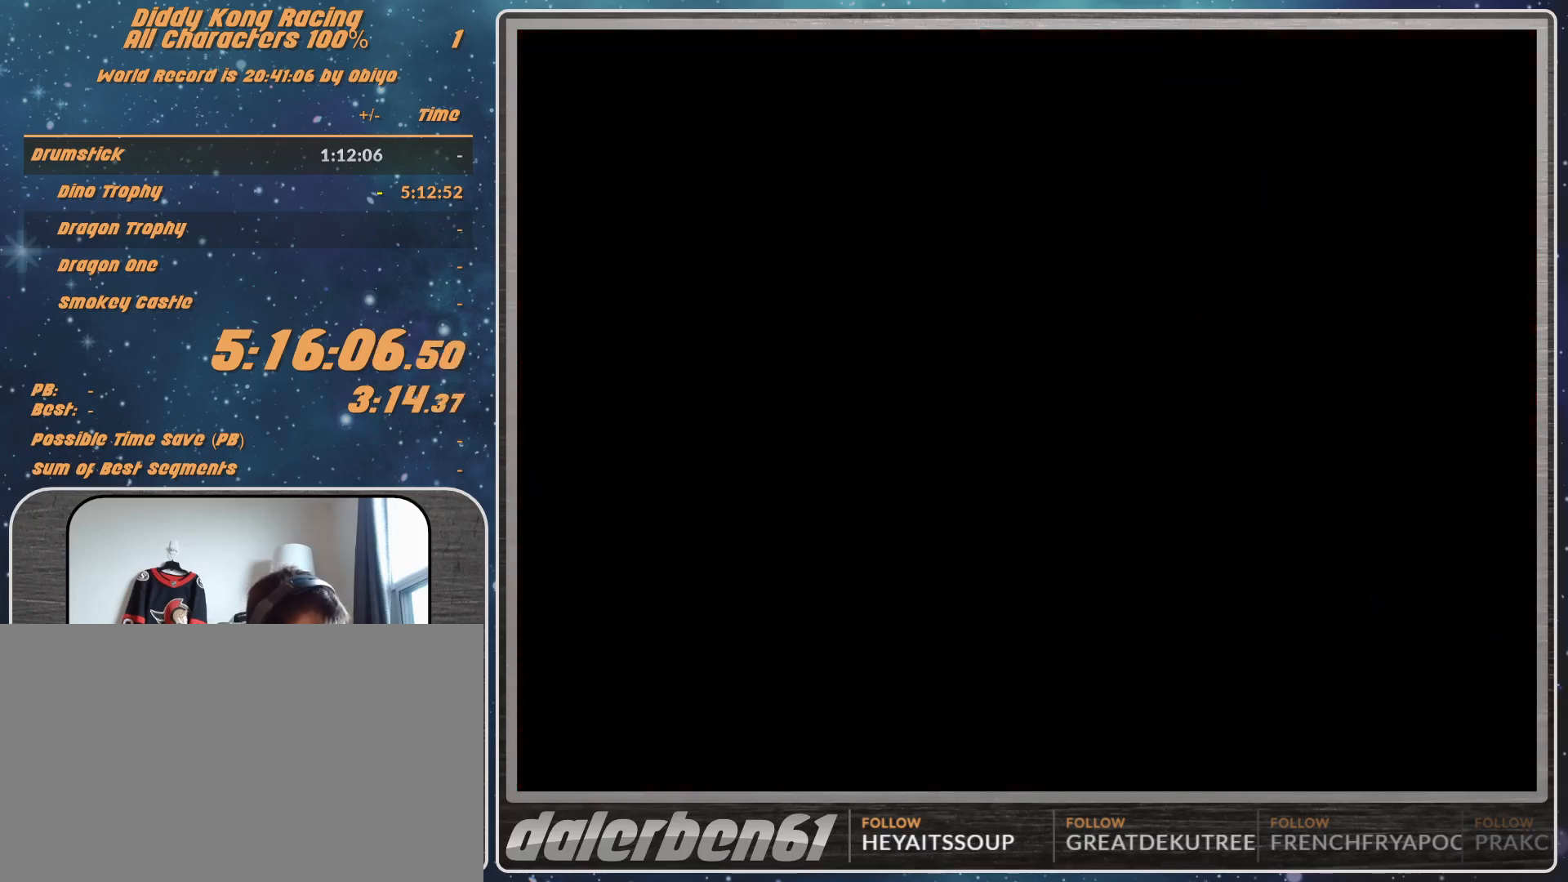
{"buttons": [], "left_stick": "center", "events": []}
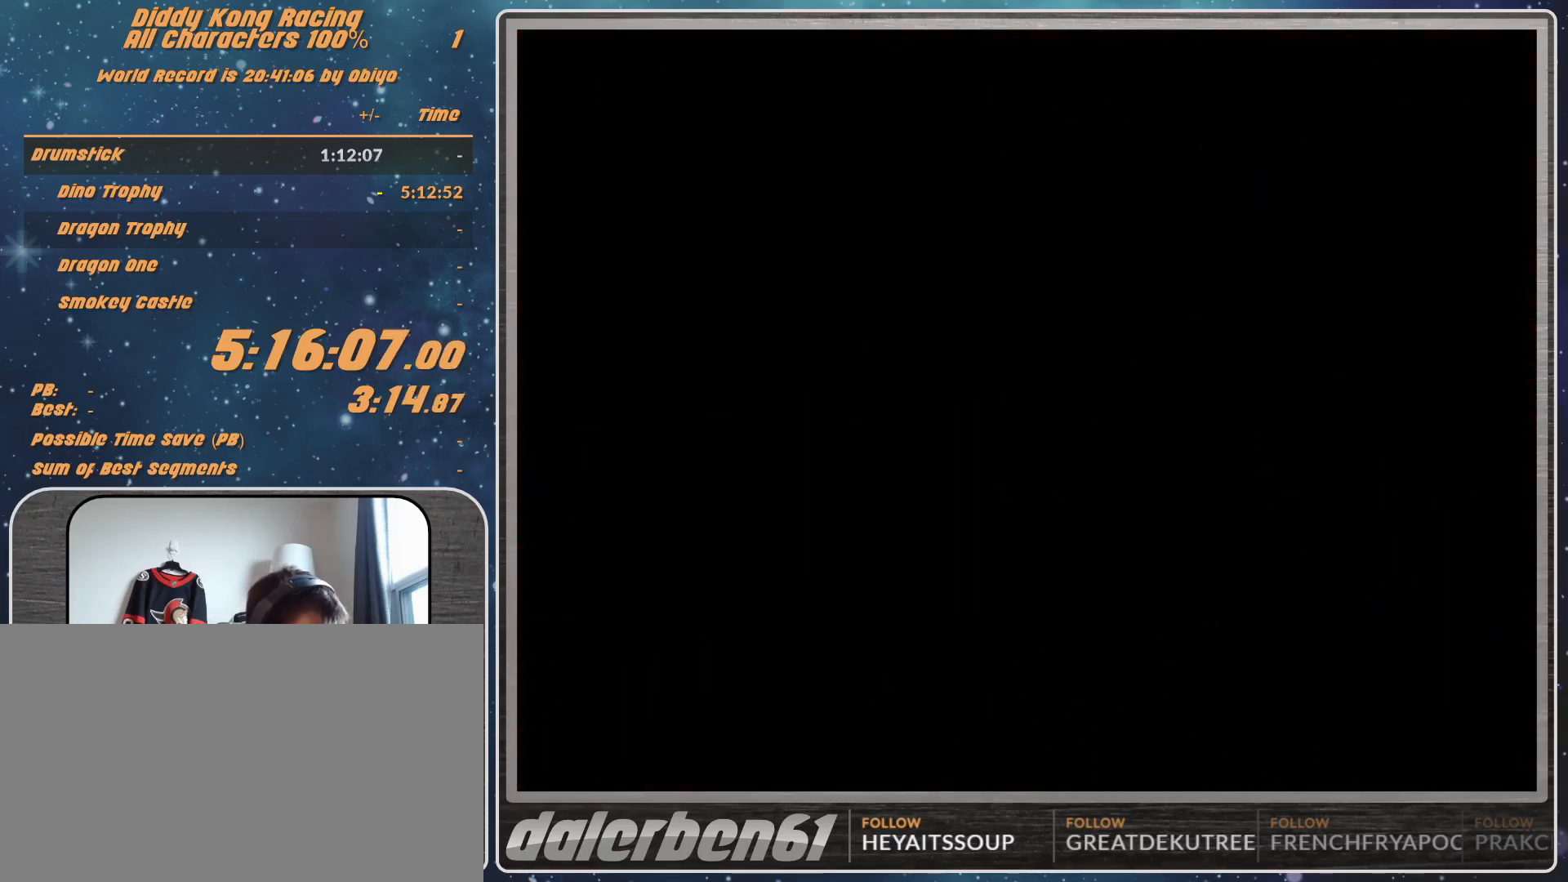
{"buttons": [], "left_stick": "center", "events": []}
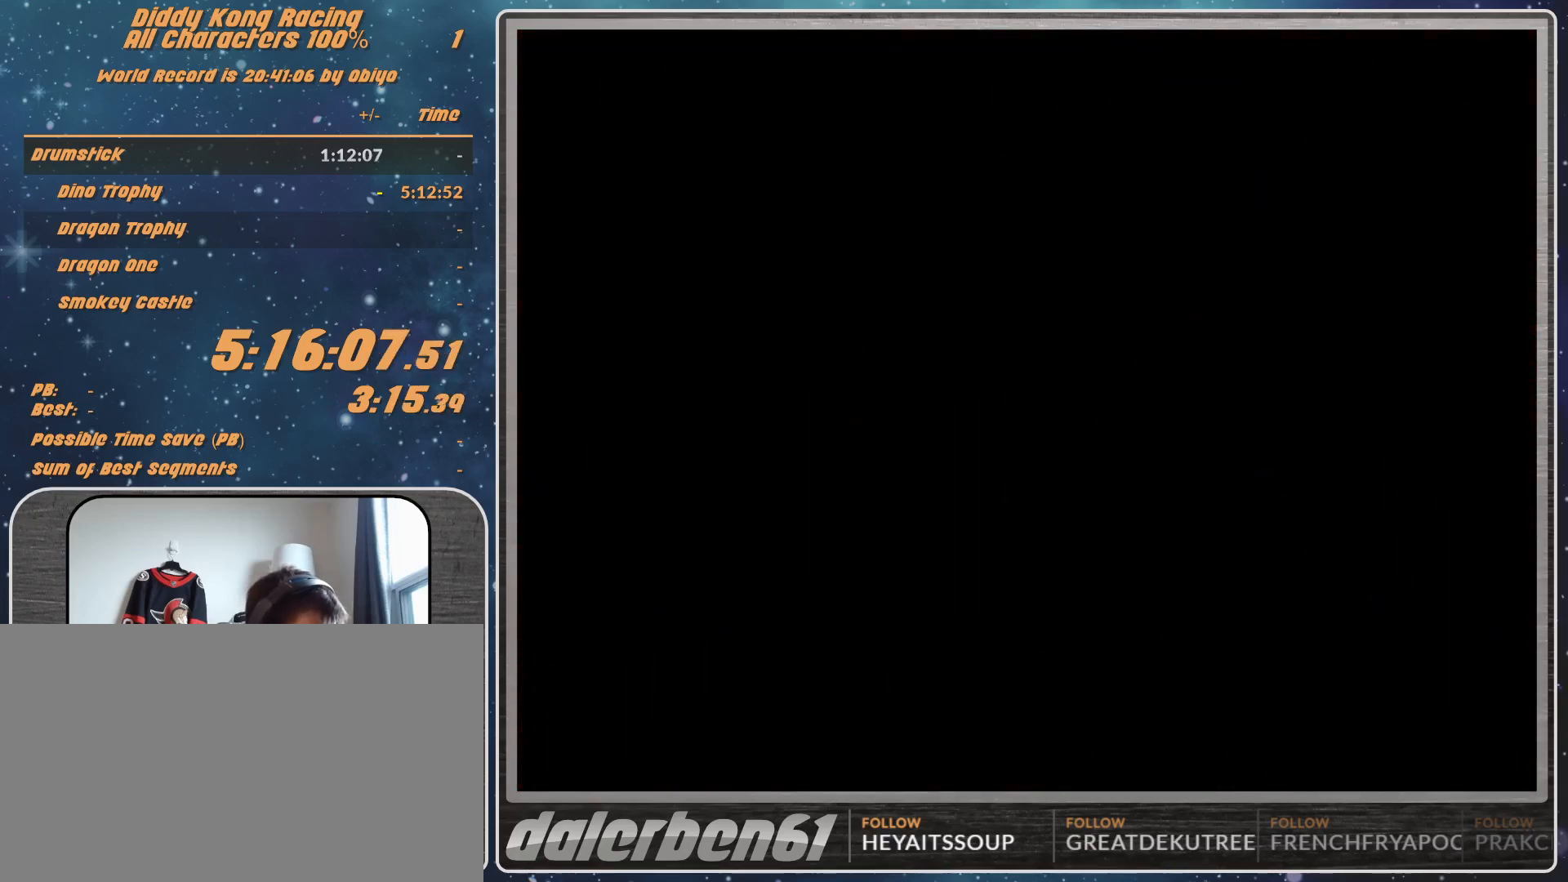
{"buttons": ["A"], "left_stick": "right", "events": [[33, "A", "down"], [233, "left_stick", "right"]]}
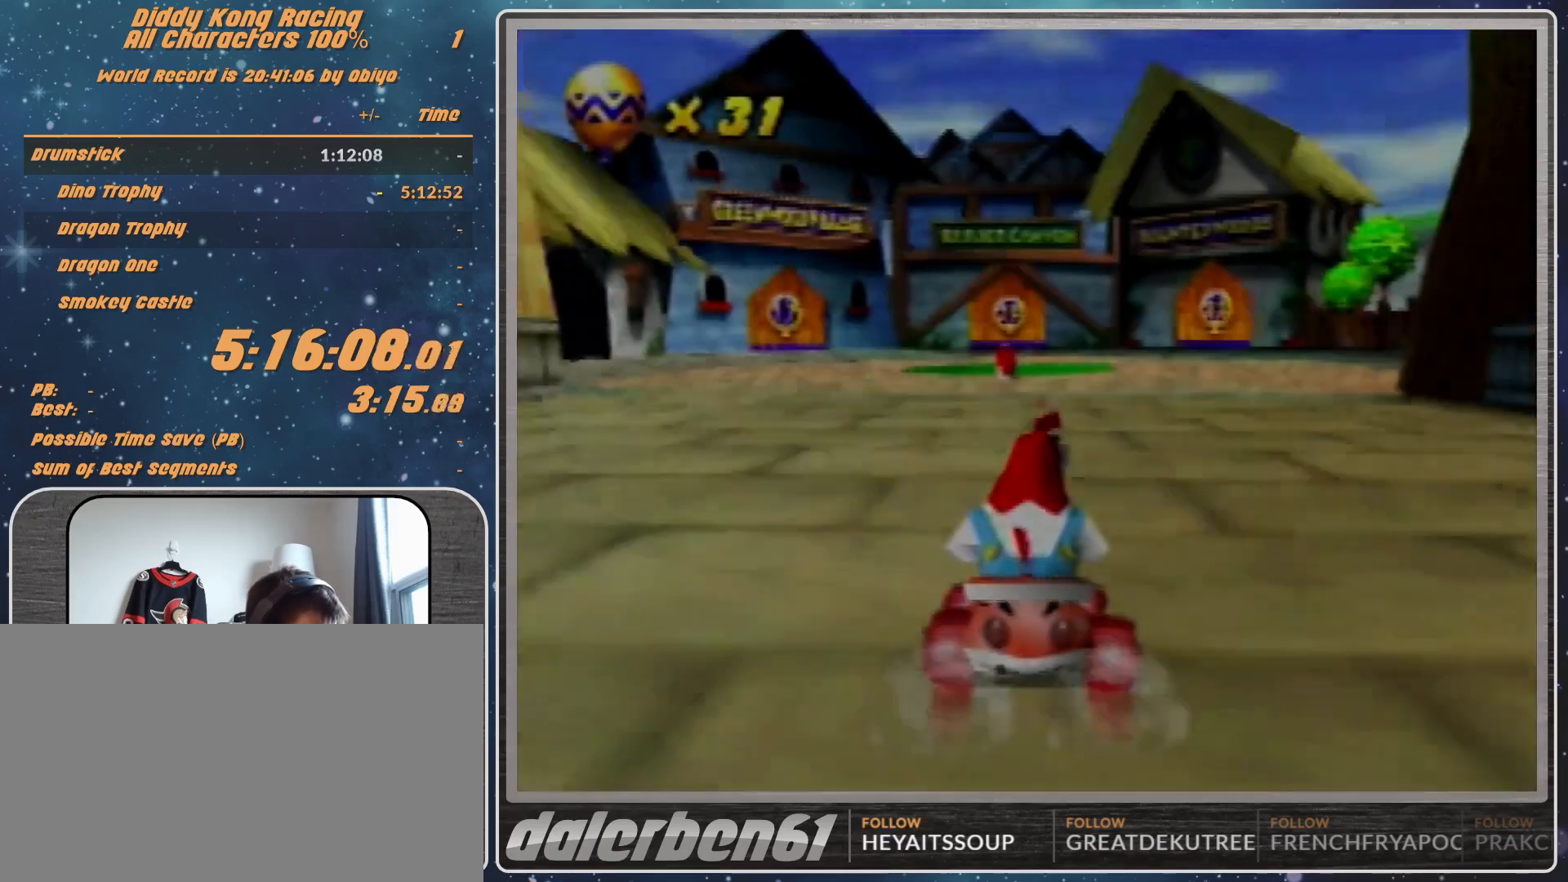
{"buttons": ["A"], "left_stick": "center", "events": [[200, "left_stick", "center"]]}
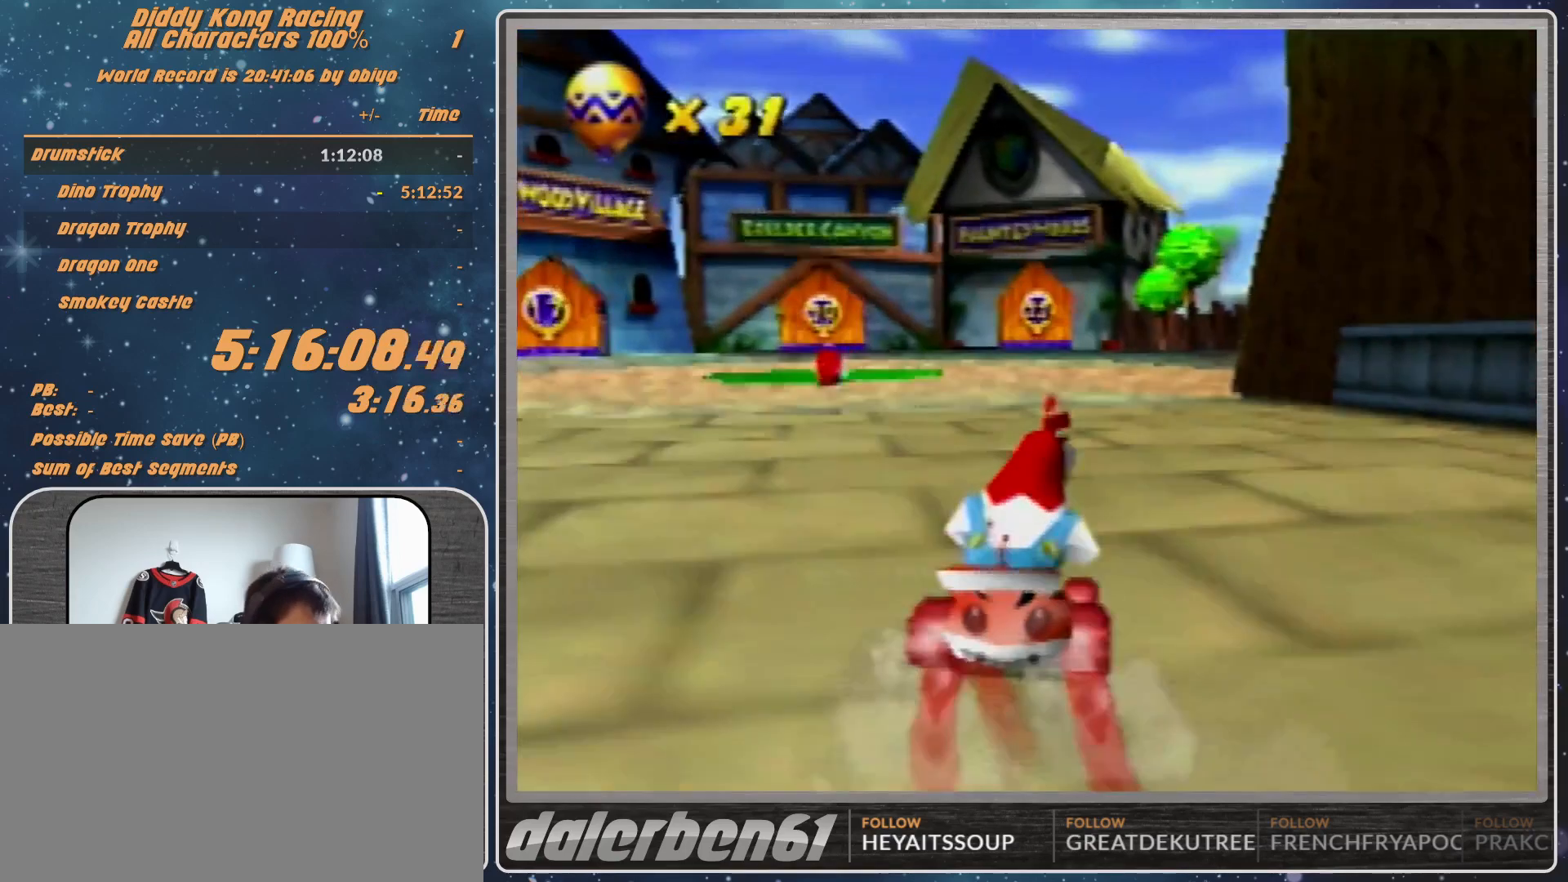
{"buttons": ["A"], "left_stick": "center", "events": []}
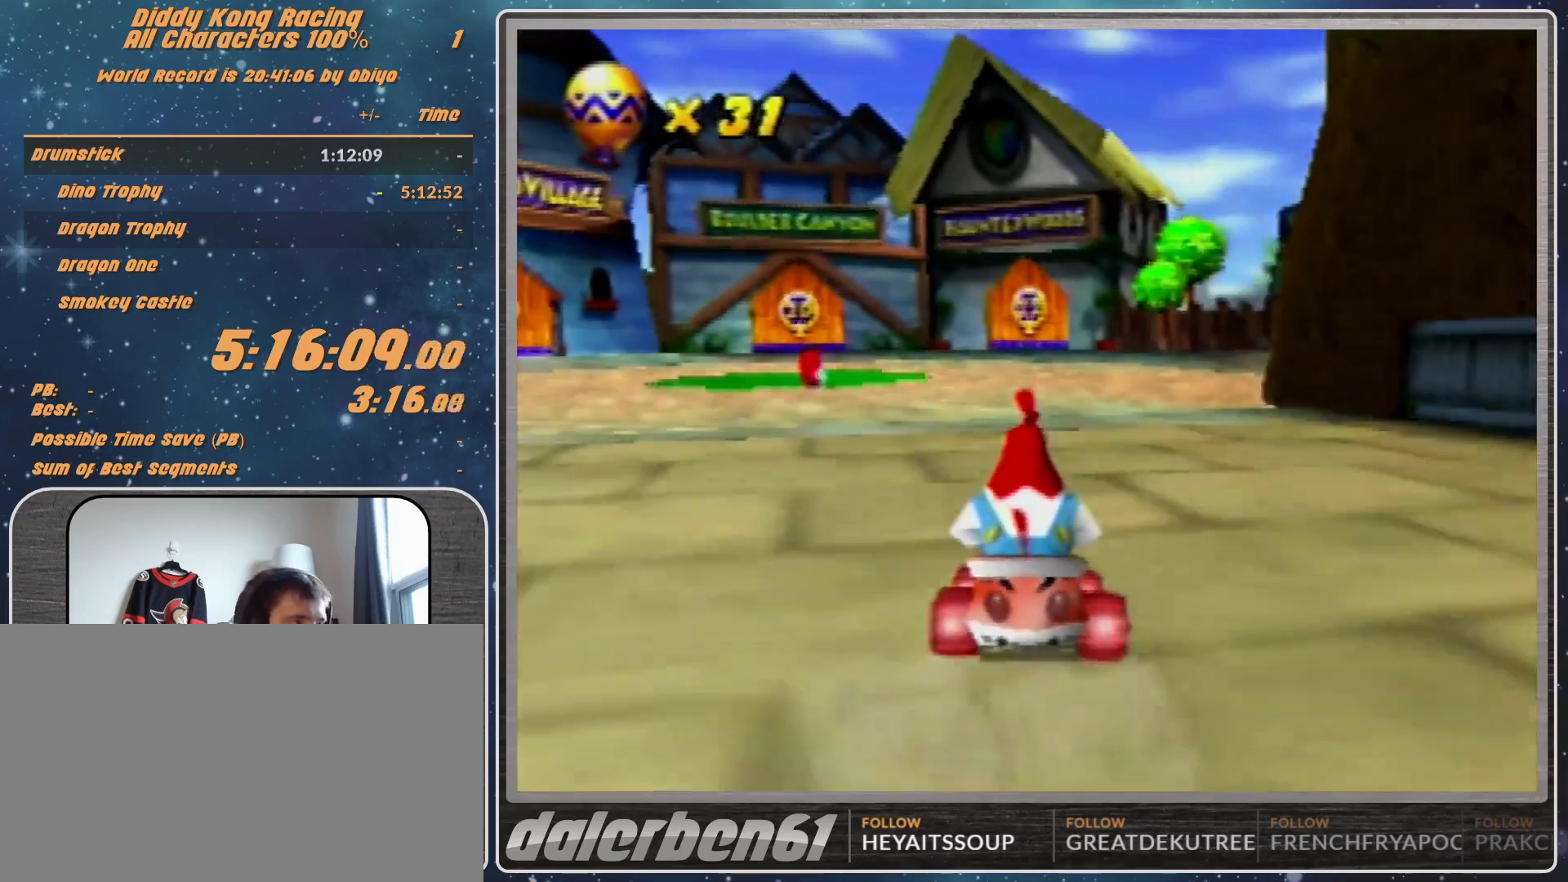
{"buttons": [], "left_stick": "center", "events": [[333, "A", "up"], [400, "A", "down"], [500, "A", "up"]]}
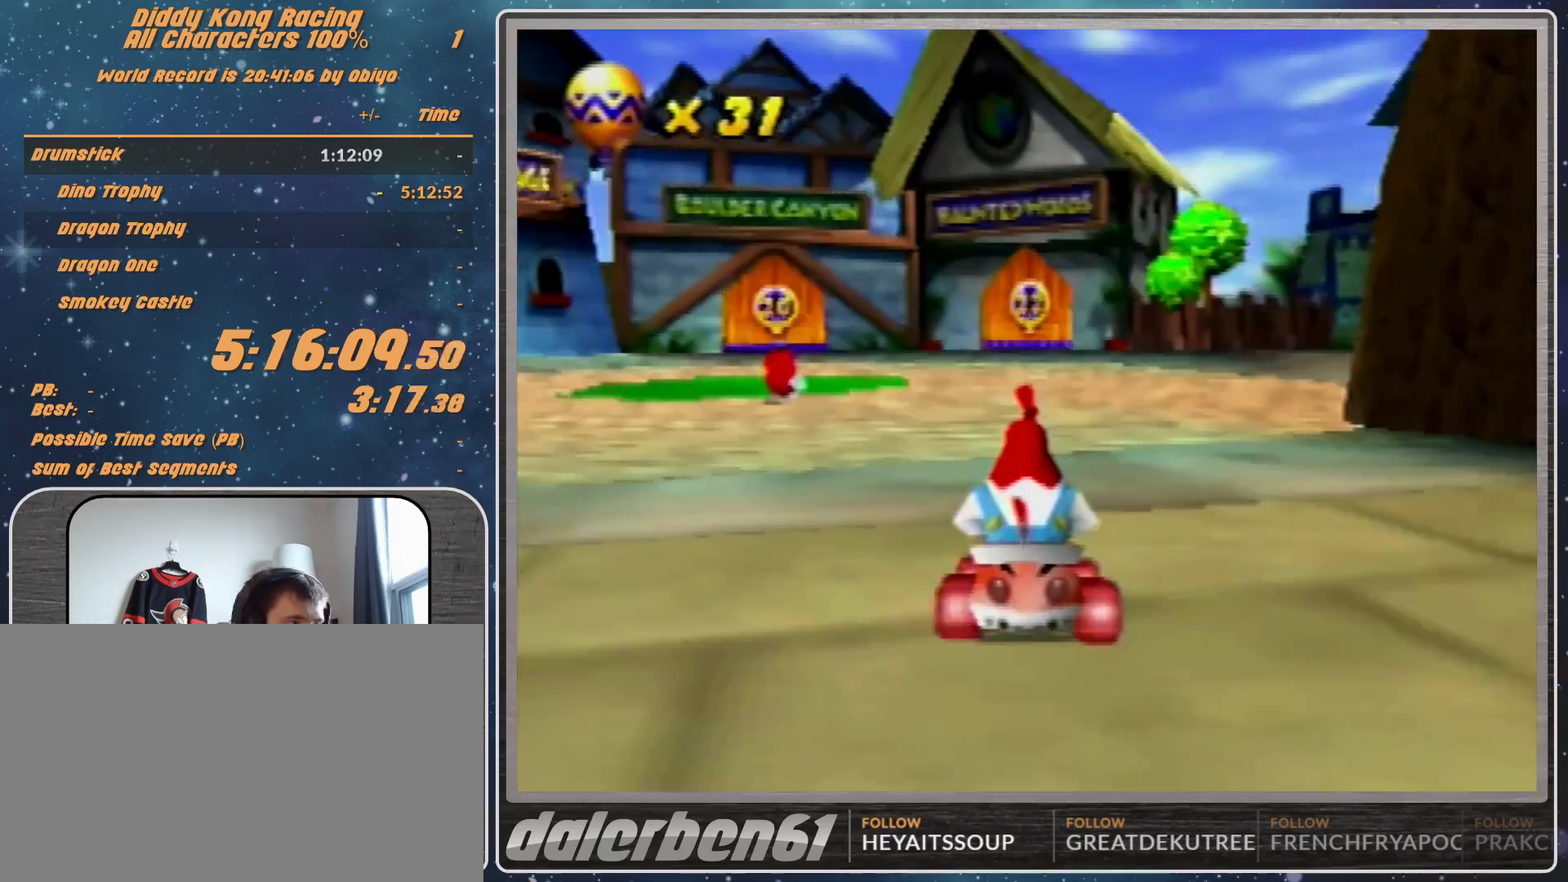
{"buttons": ["A", "R1"], "left_stick": "up-left", "events": [[33, "A", "down"], [133, "A", "up"], [167, "A", "down"], [300, "A", "up"], [367, "A", "down"], [400, "A", "up"], [400, "left_stick", "up-left"], [433, "R1", "down"], [467, "A", "down"]]}
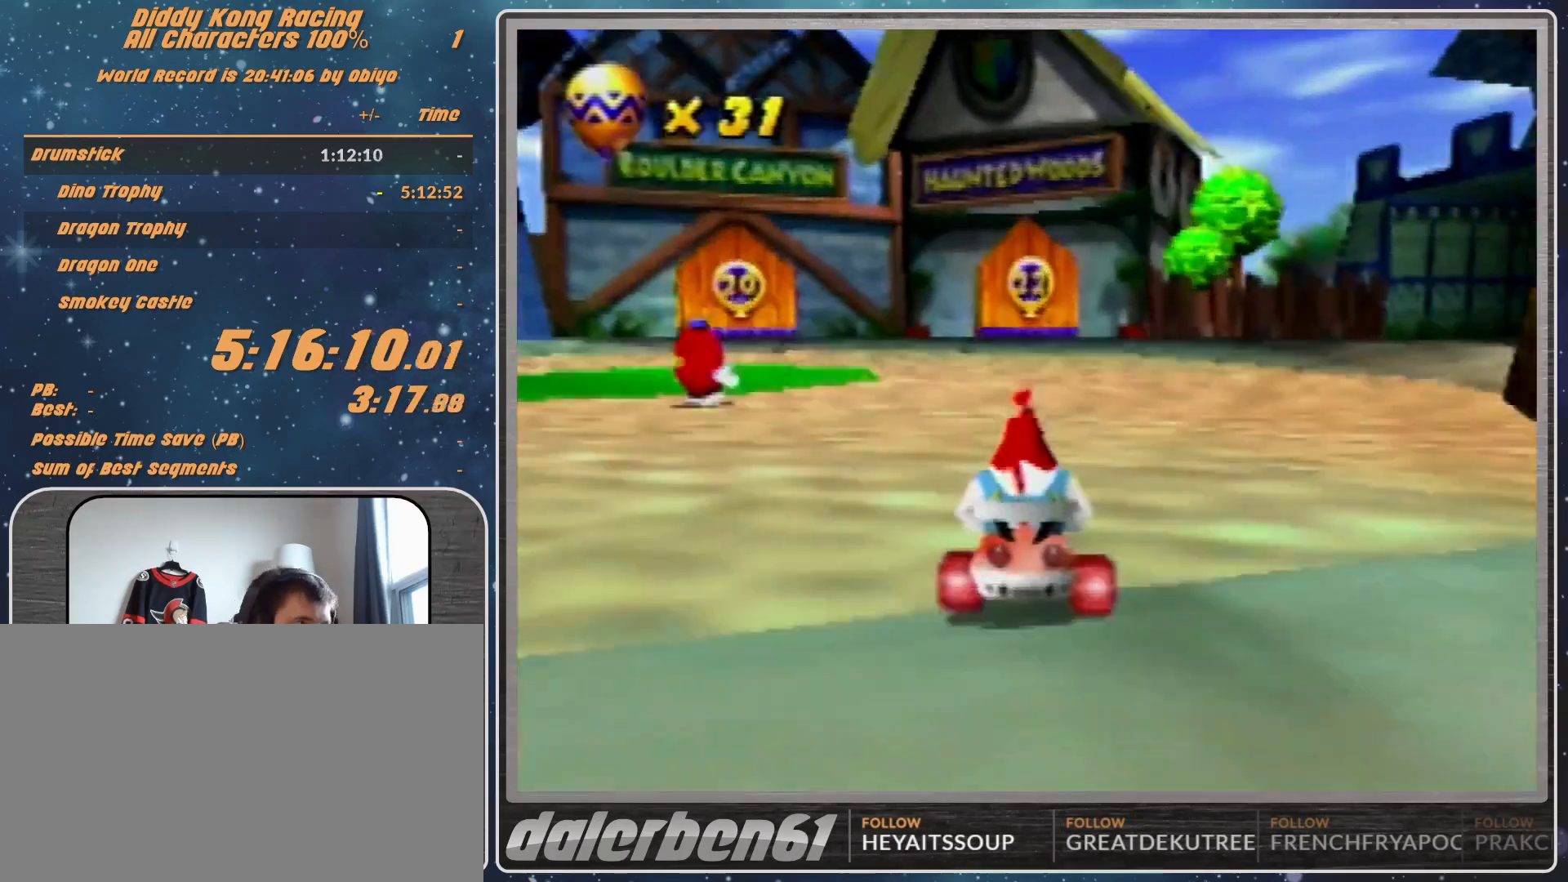
{"buttons": [], "left_stick": "up-right", "events": [[67, "A", "up"], [67, "left_stick", "up-right"], [133, "A", "down"], [200, "A", "up"], [300, "A", "down"], [367, "A", "up"], [367, "R1", "up"], [433, "A", "down"], [500, "A", "up"]]}
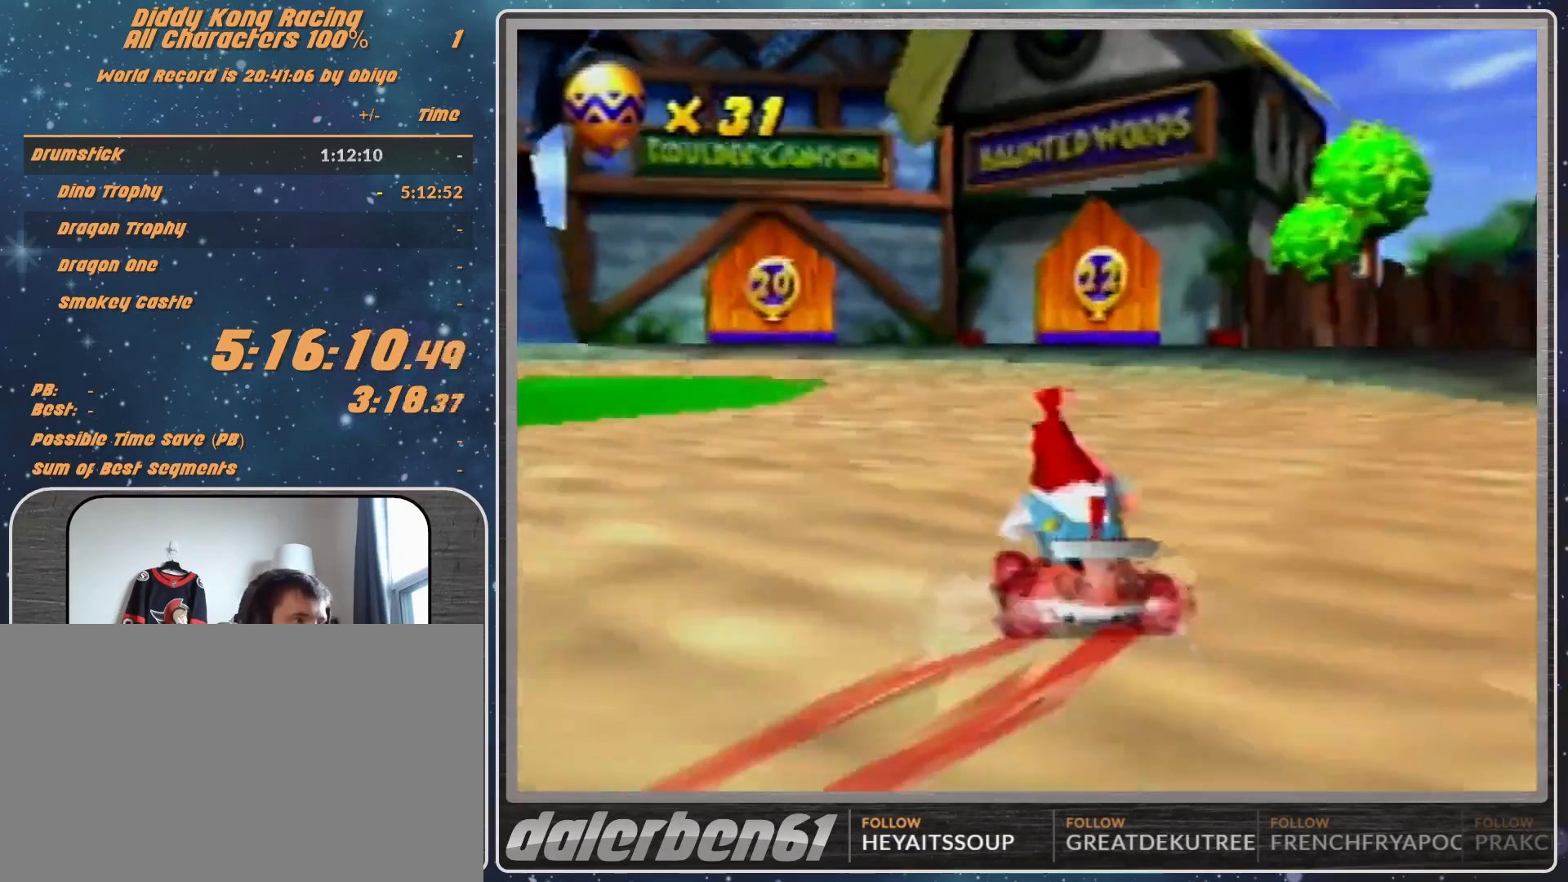
{"buttons": ["R1"], "left_stick": "up-right", "events": [[100, "A", "down"], [133, "A", "up"], [233, "A", "down"], [367, "A", "up"], [400, "A", "down"], [433, "A", "up"], [467, "R1", "down"]]}
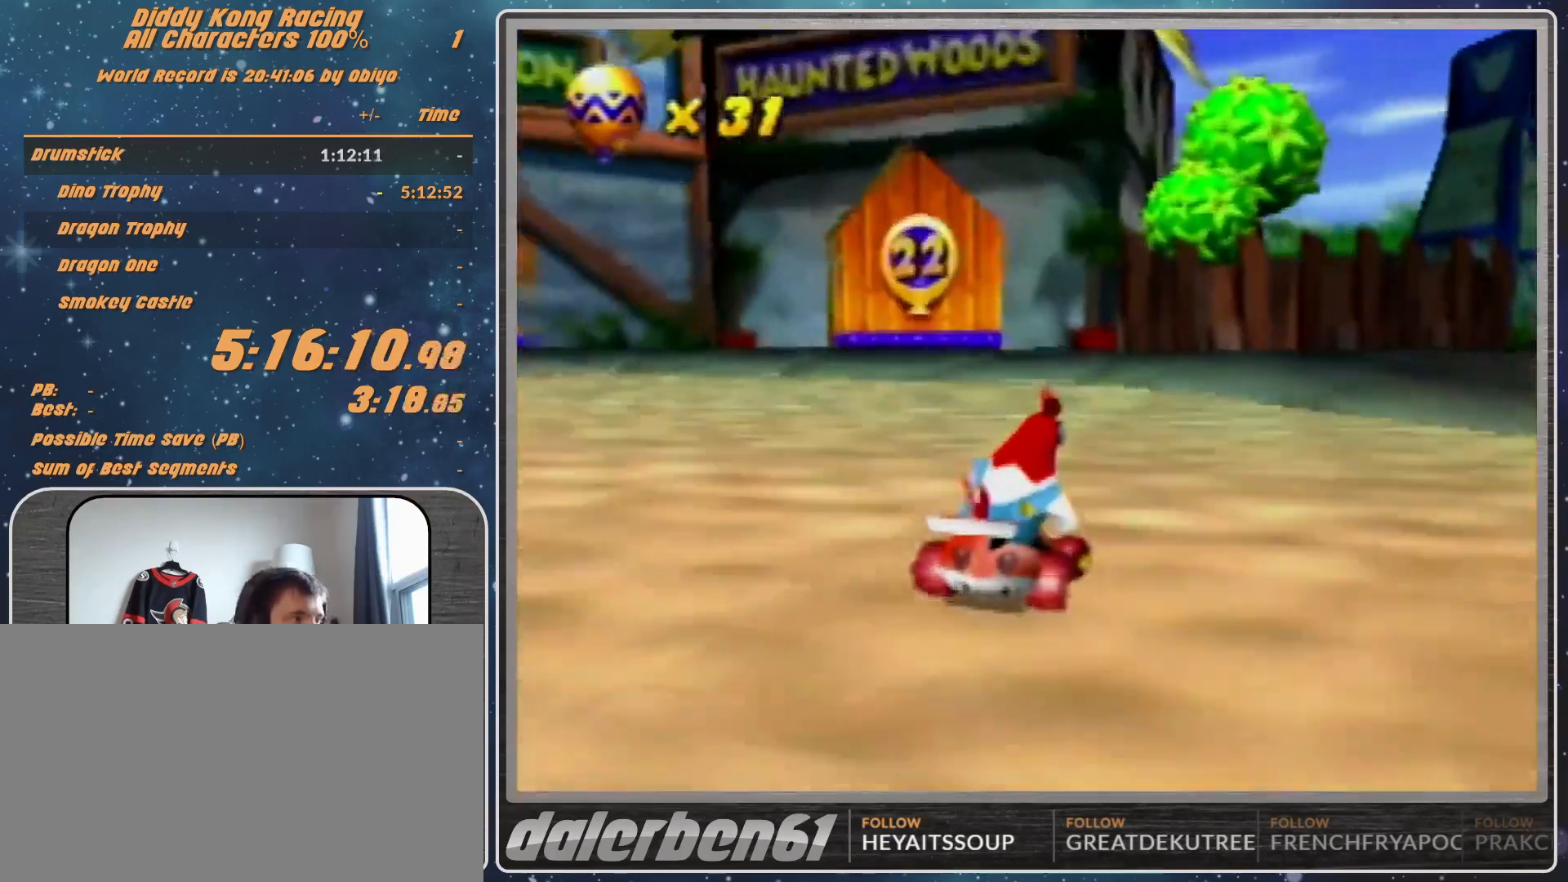
{"buttons": ["A", "R1"], "left_stick": "up-left", "events": [[33, "A", "down"], [67, "A", "up"], [167, "A", "down"], [233, "A", "up"], [367, "A", "down"], [400, "A", "up"], [400, "left_stick", "up-left"], [500, "A", "down"]]}
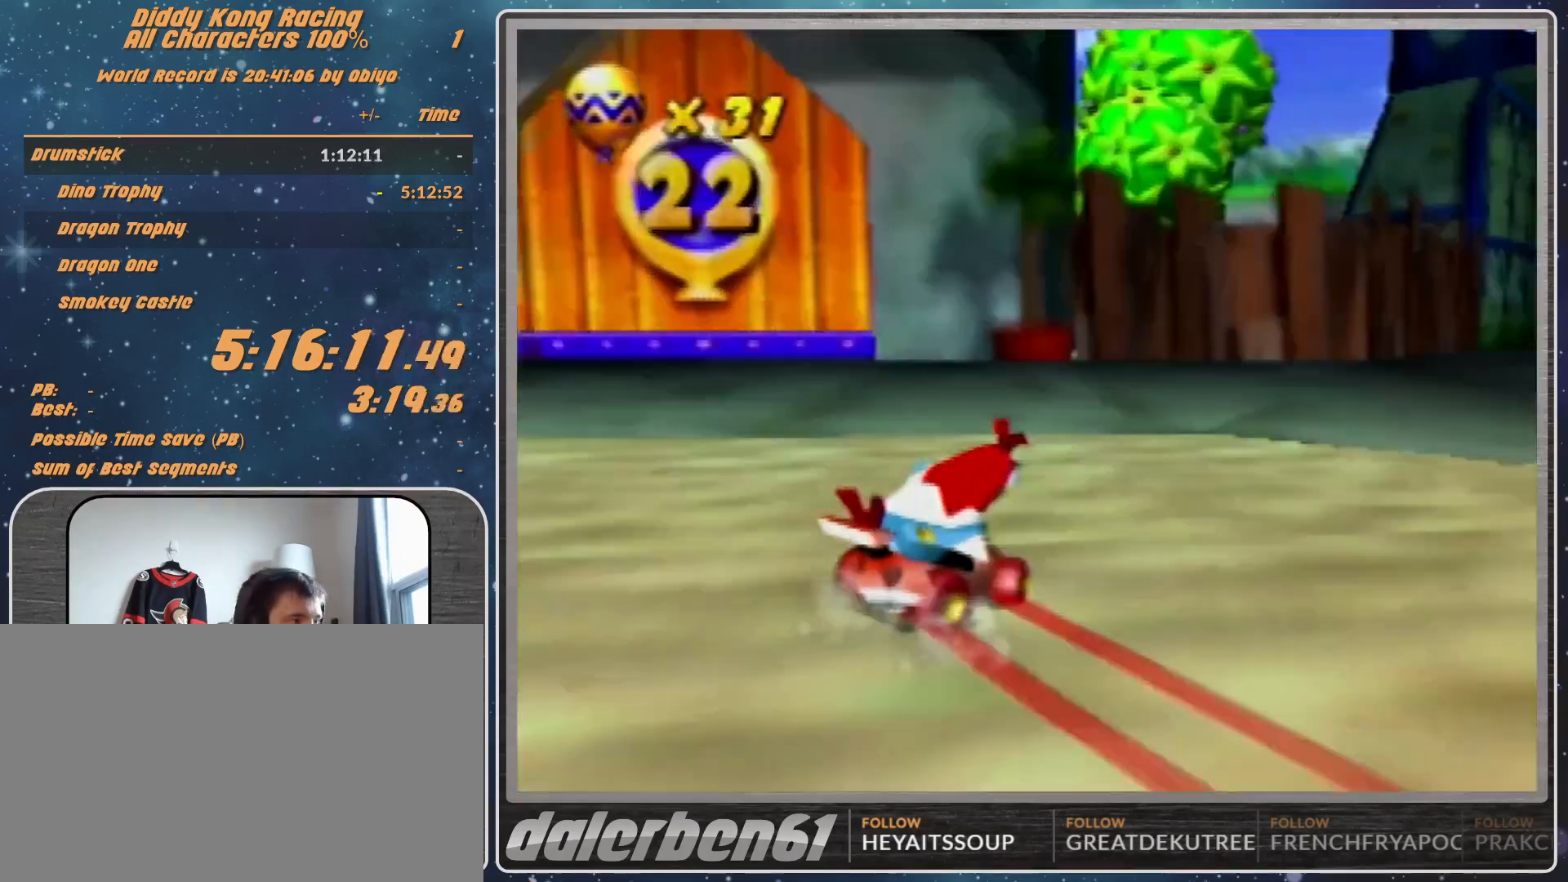
{"buttons": [], "left_stick": "left", "events": [[33, "A", "up"], [133, "left_stick", "left"], [167, "A", "down"], [233, "A", "up"], [333, "A", "down"], [333, "R1", "up"], [367, "A", "up"]]}
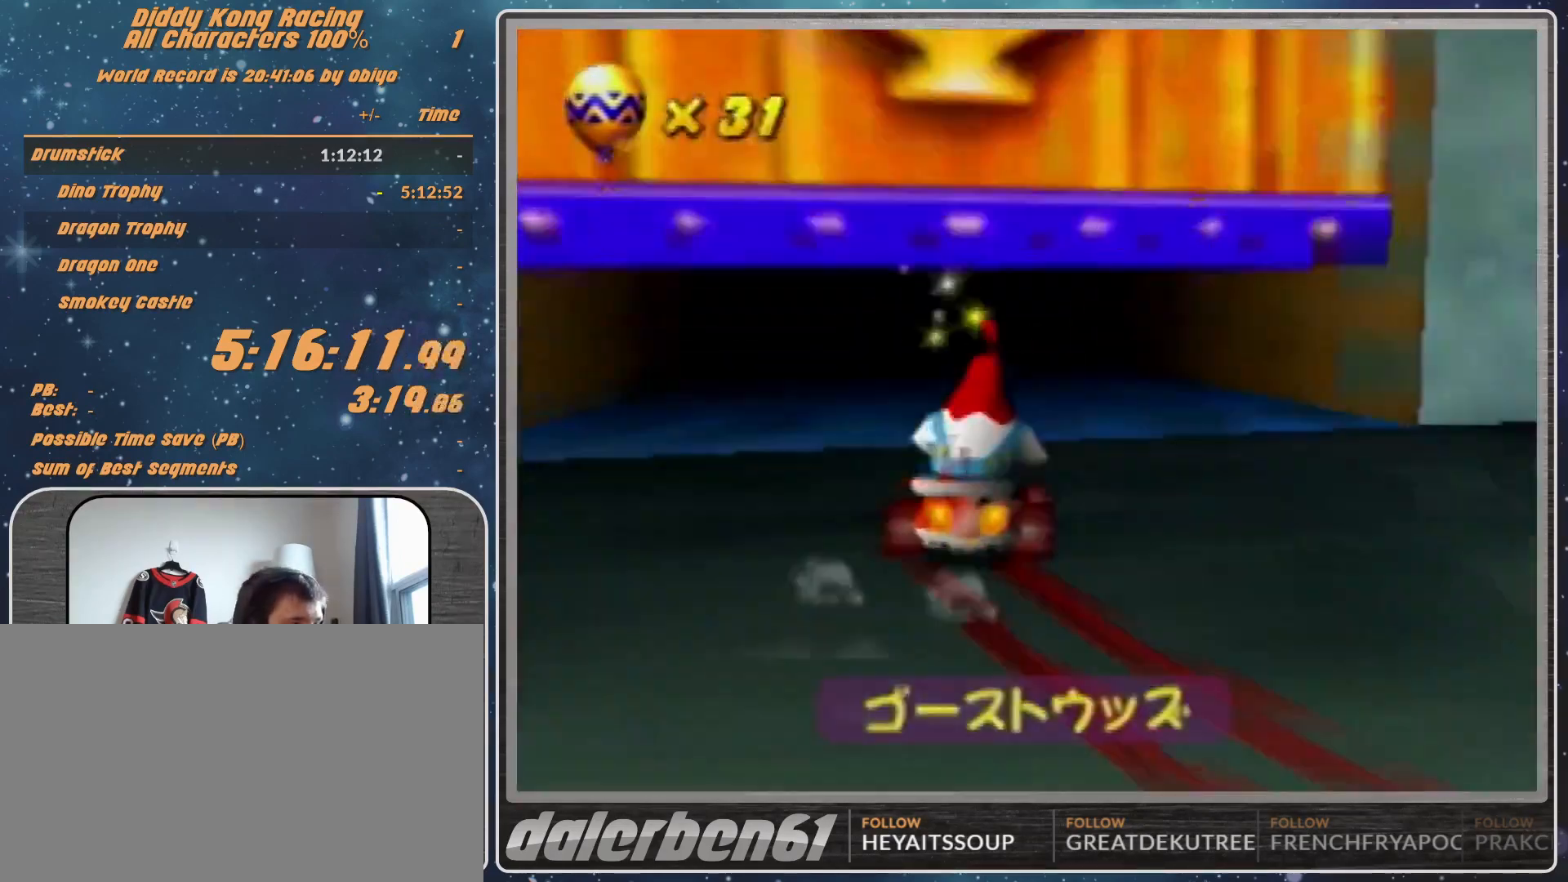
{"buttons": [], "left_stick": "center", "events": [[133, "left_stick", "center"]]}